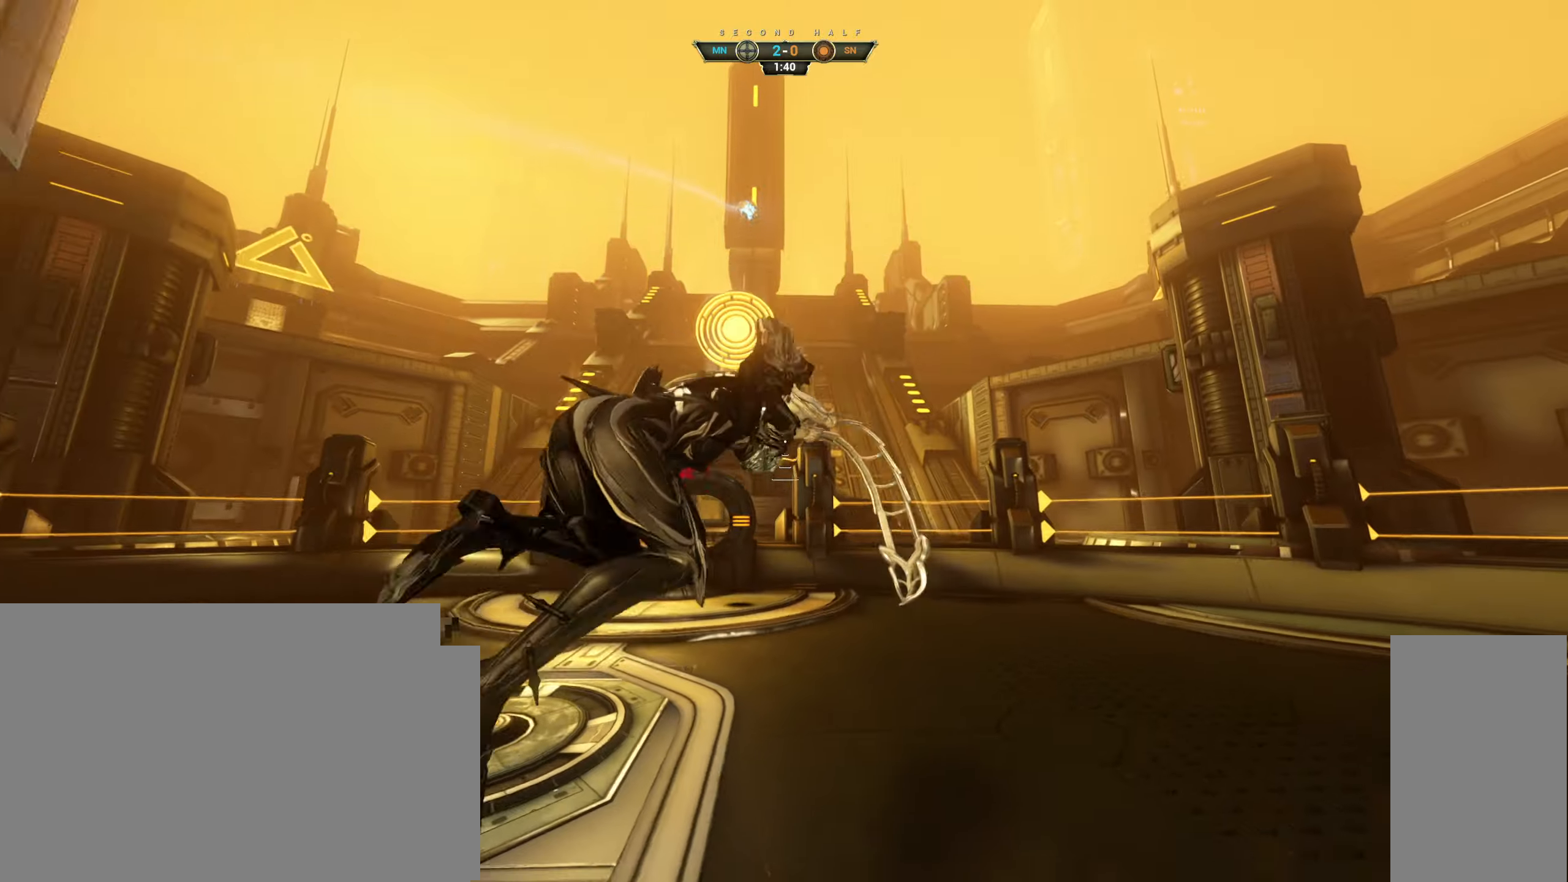
Gameplay with keyboard and mouse; each line is a JSON object with the keys and mouse buttons held at the frame after it. "events" lists presses ("down") and releases ("up") of "a", "ctrl", "d", "e", "q", "s", "shift", "space", "w", "mouse_left", "mouse_wheel", "mouse_right", "mouse_mb4" and "mouse_mb5" between this image and that frame as [ms after this image, input, new state], when the widget could be followed in between. "mouse_left", "mouse_wheel", "mouse_right", "mouse_mb4", "mouse_mb5" = the "left", "wheel", "right", "mb4", "mb5" buttons of the "mouse" list. No other keys are recorded. "wheel" means that the mouse wheel is clicked or scrolled. Not read: mouse_move.
{"keys": ["d", "w"], "mouse": [], "events": [[150, "ctrl", "down"], [350, "ctrl", "up"], [367, "space", "down"], [450, "space", "up"]]}
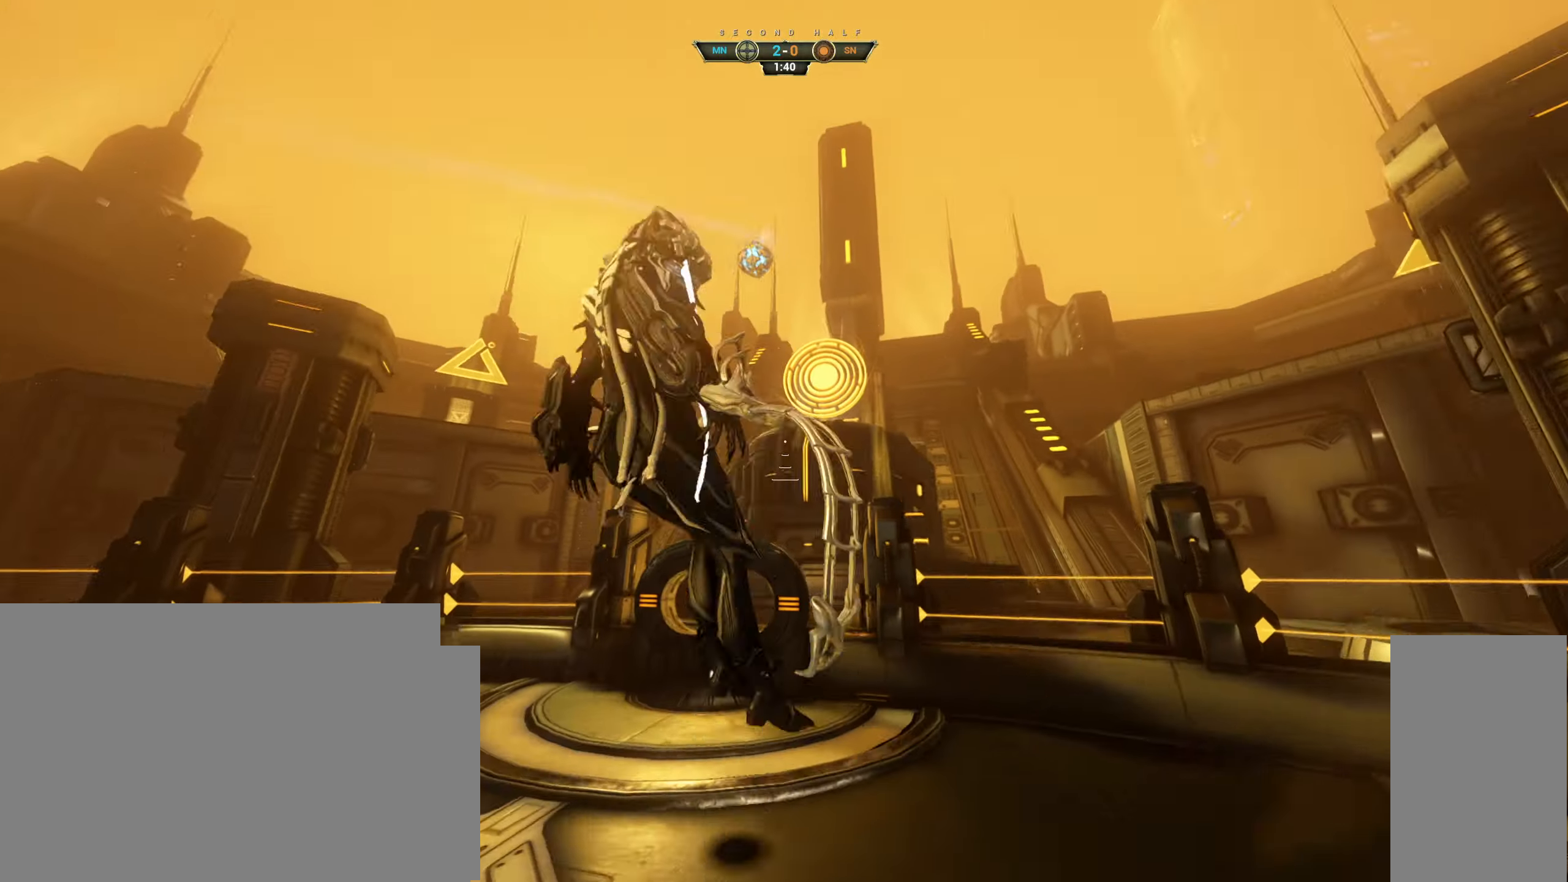
{"keys": ["a"], "mouse": [], "events": [[50, "d", "up"], [134, "mouse_right", "down"], [167, "e", "down"], [250, "e", "up"], [267, "mouse_right", "up"], [334, "a", "down"], [450, "w", "up"]]}
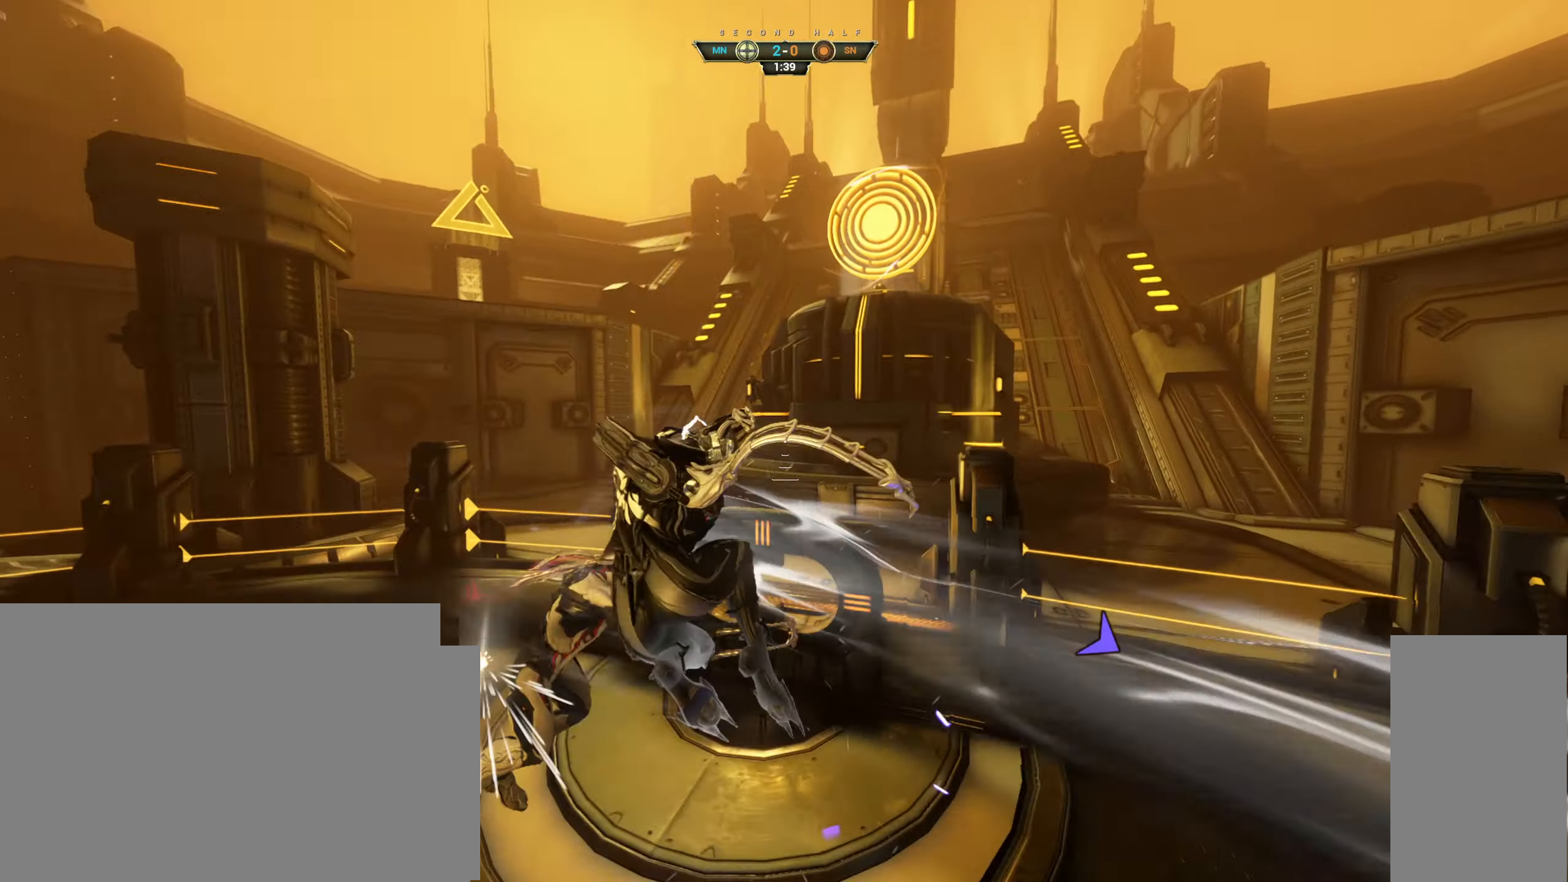
{"keys": ["d", "s"], "mouse": [], "events": [[50, "s", "down"], [150, "a", "up"], [300, "a", "down"], [434, "a", "up"], [467, "d", "down"]]}
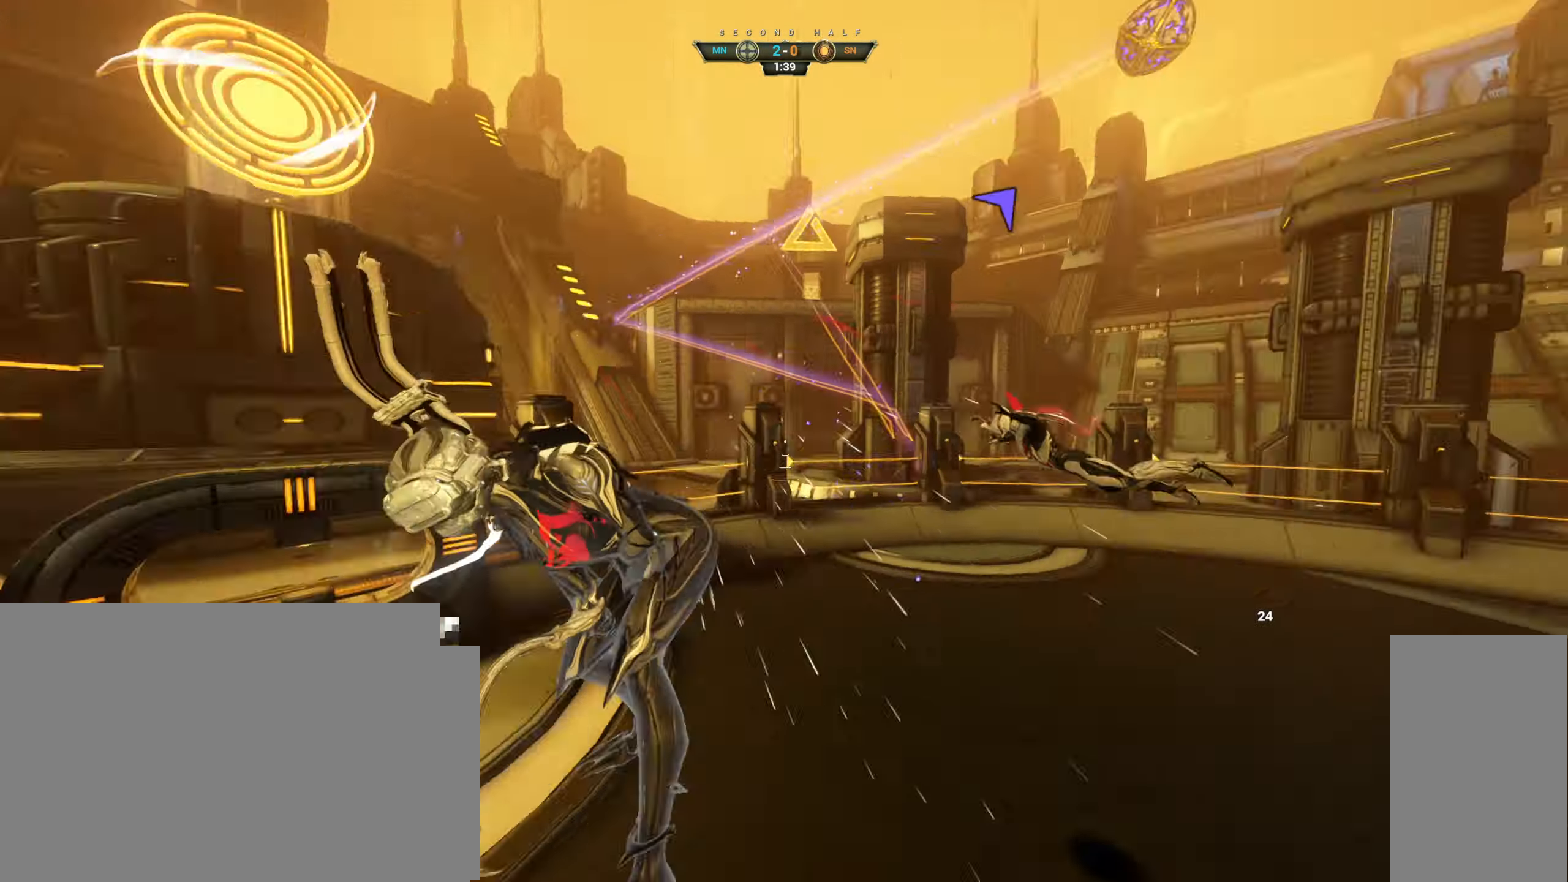
{"keys": ["w"], "mouse": [], "events": [[17, "s", "up"], [117, "w", "down"], [200, "d", "up"], [334, "ctrl", "down"], [400, "space", "down"], [484, "ctrl", "up"], [484, "space", "up"]]}
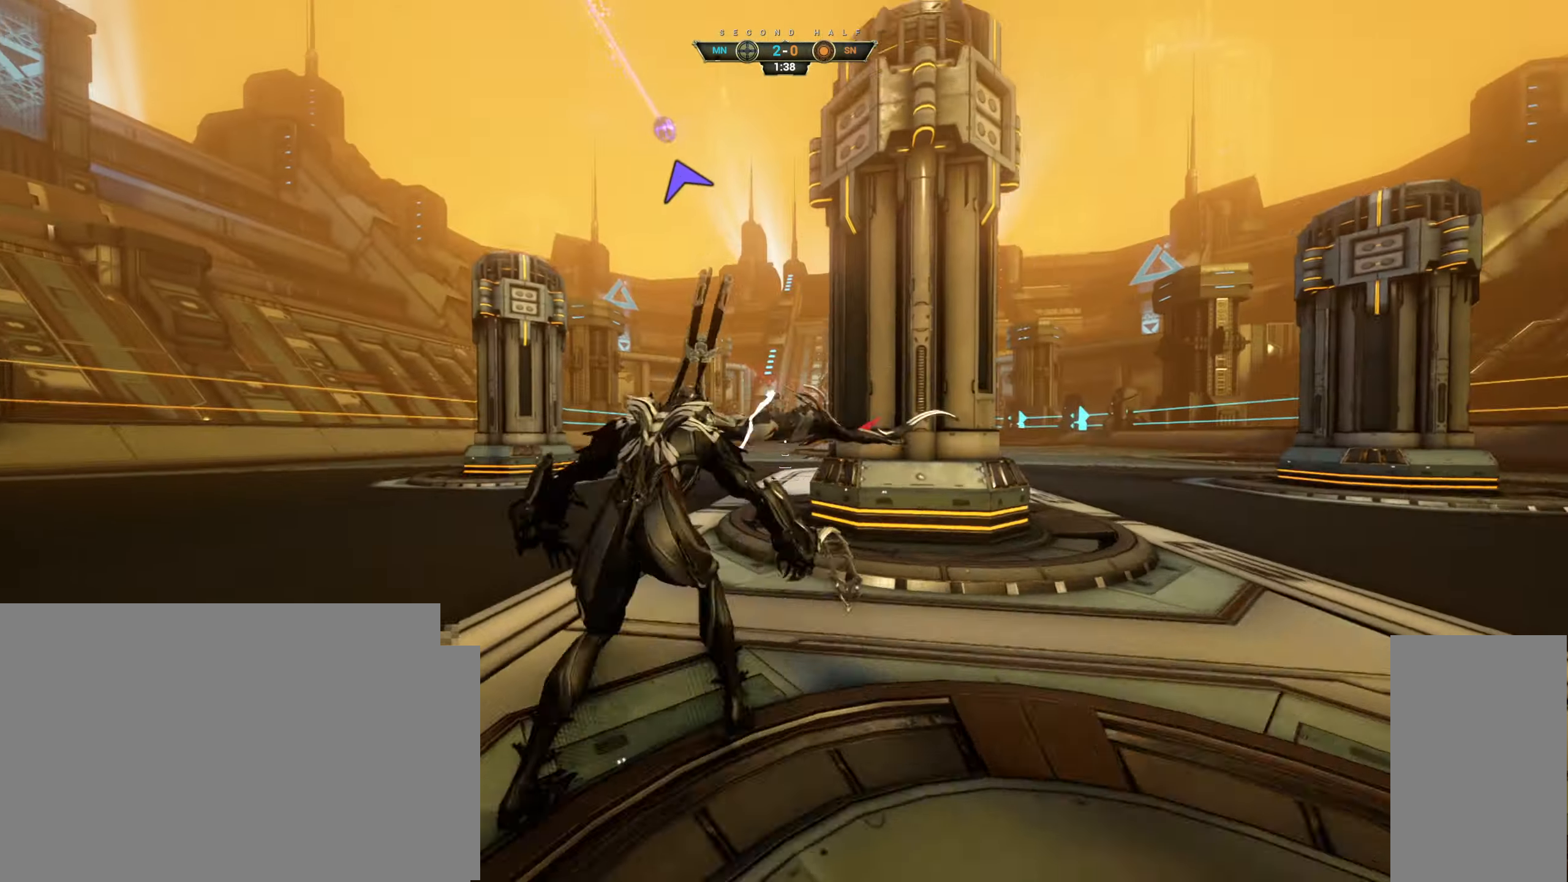
{"keys": ["d", "w"], "mouse": [], "events": [[67, "space", "down"], [100, "shift", "down"], [150, "shift", "up"], [167, "space", "up"], [417, "d", "down"]]}
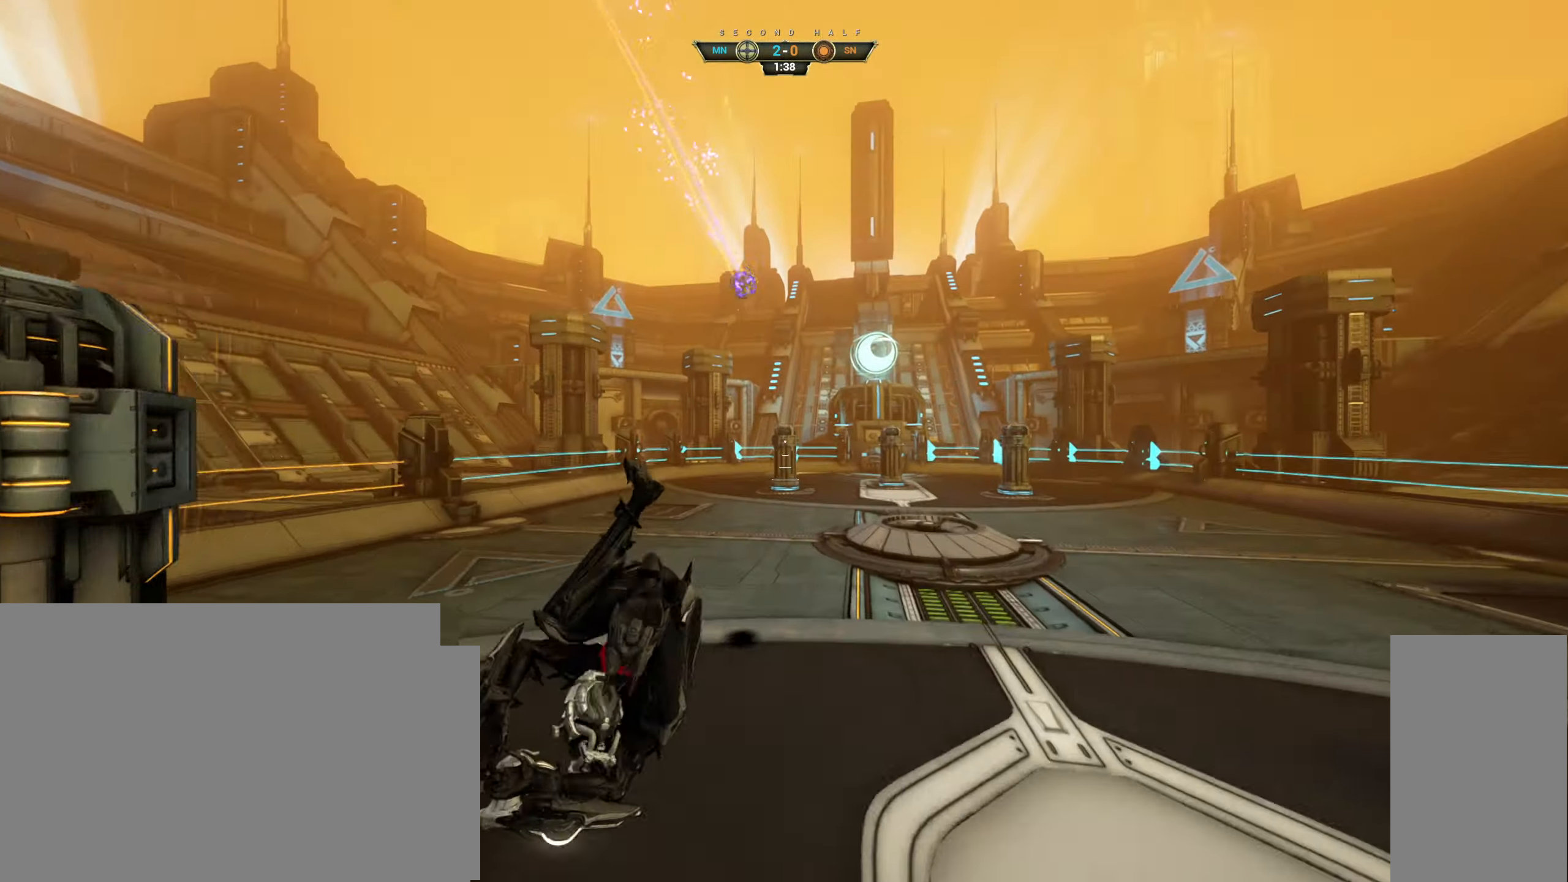
{"keys": ["d", "w"], "mouse": ["right"], "events": [[350, "ctrl", "down"], [450, "ctrl", "up"], [484, "mouse_right", "down"]]}
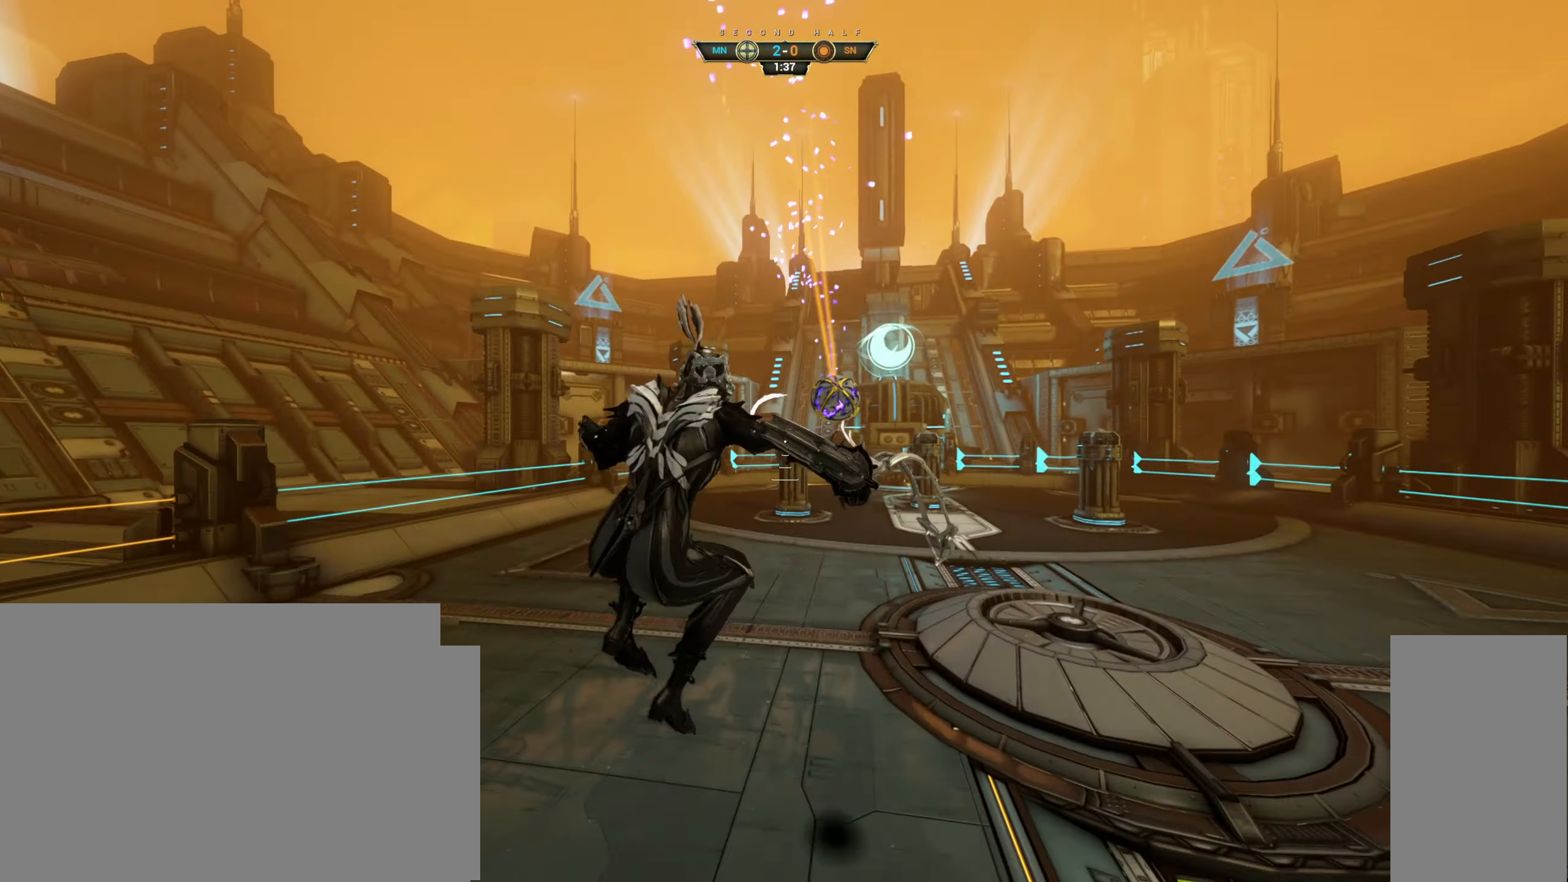
{"keys": ["a", "d", "s"], "mouse": [], "events": [[17, "w", "up"], [84, "mouse_right", "up"], [134, "s", "down"], [150, "mouse_left", "down"], [267, "mouse_left", "up"], [334, "a", "down"]]}
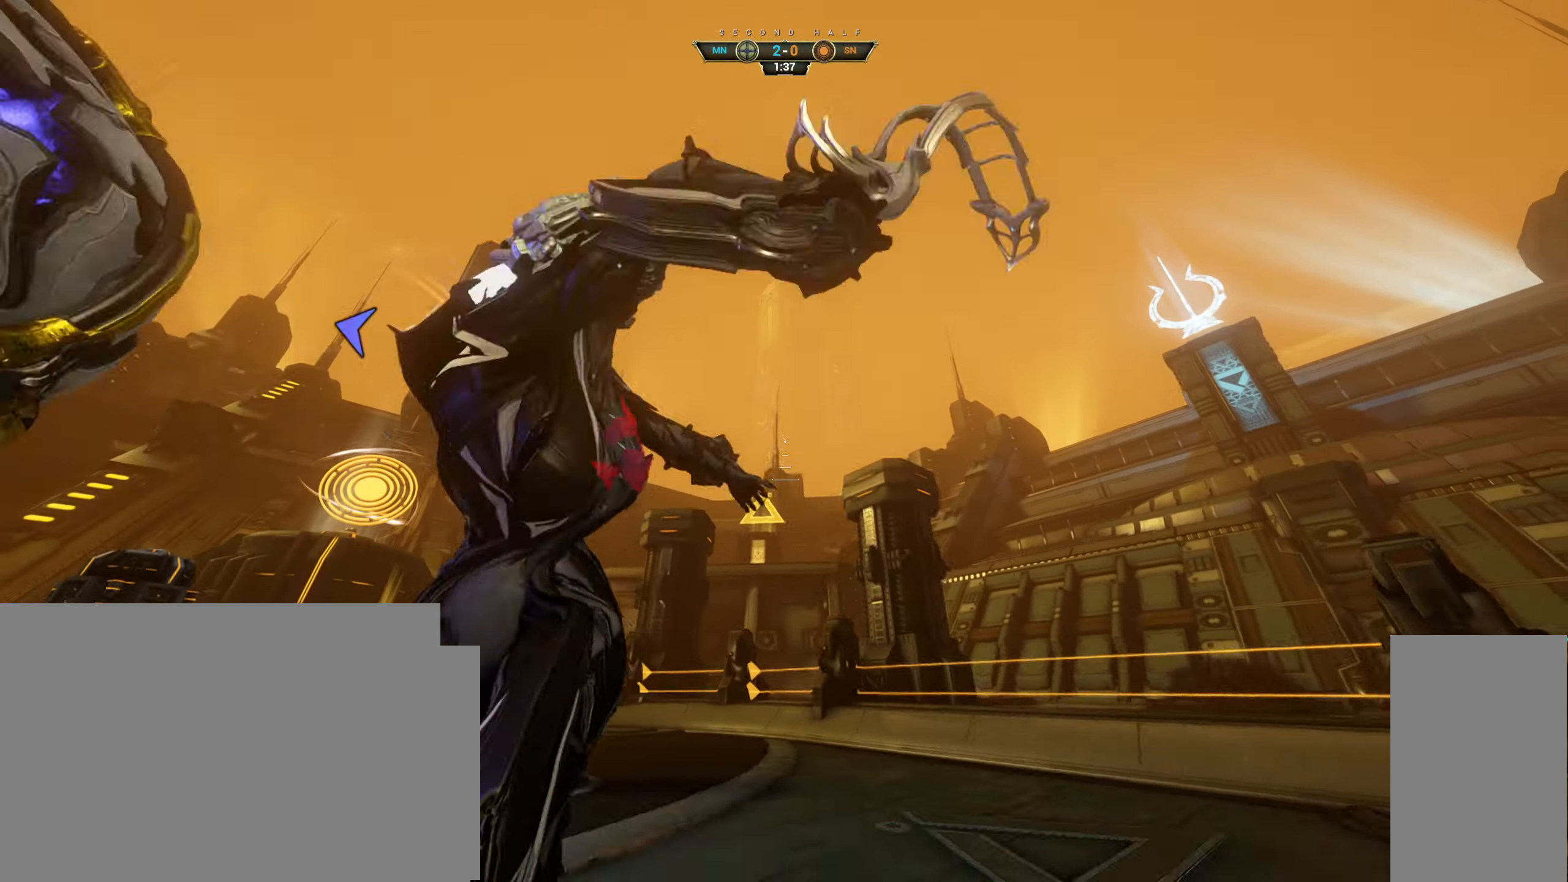
{"keys": ["d", "w"], "mouse": [], "events": [[50, "a", "up"], [100, "s", "up"], [217, "w", "down"]]}
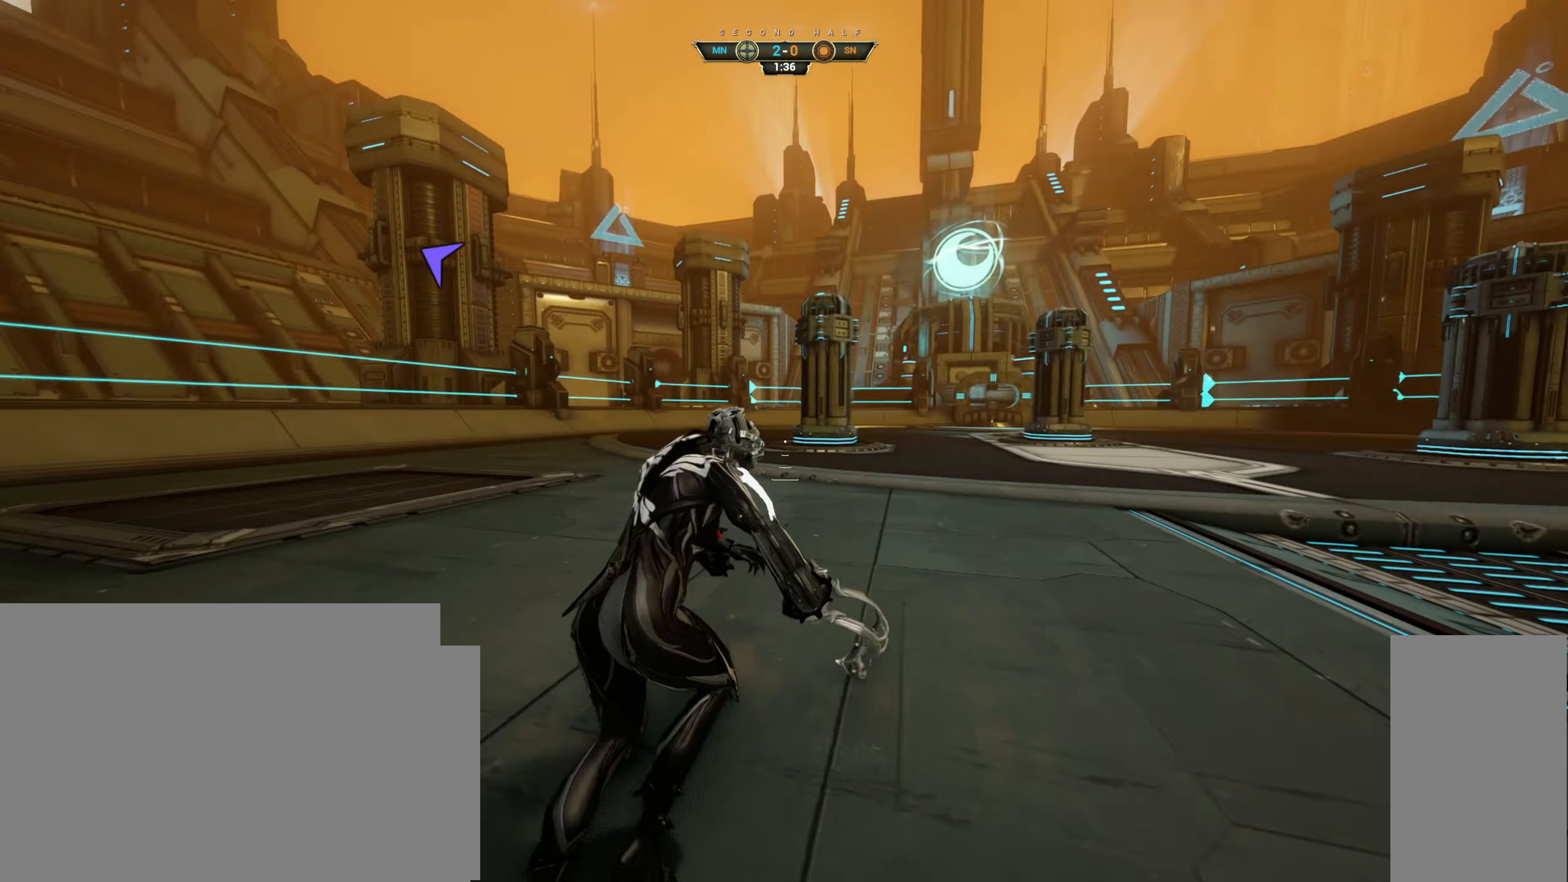
{"keys": ["w"], "mouse": [], "events": [[67, "d", "up"]]}
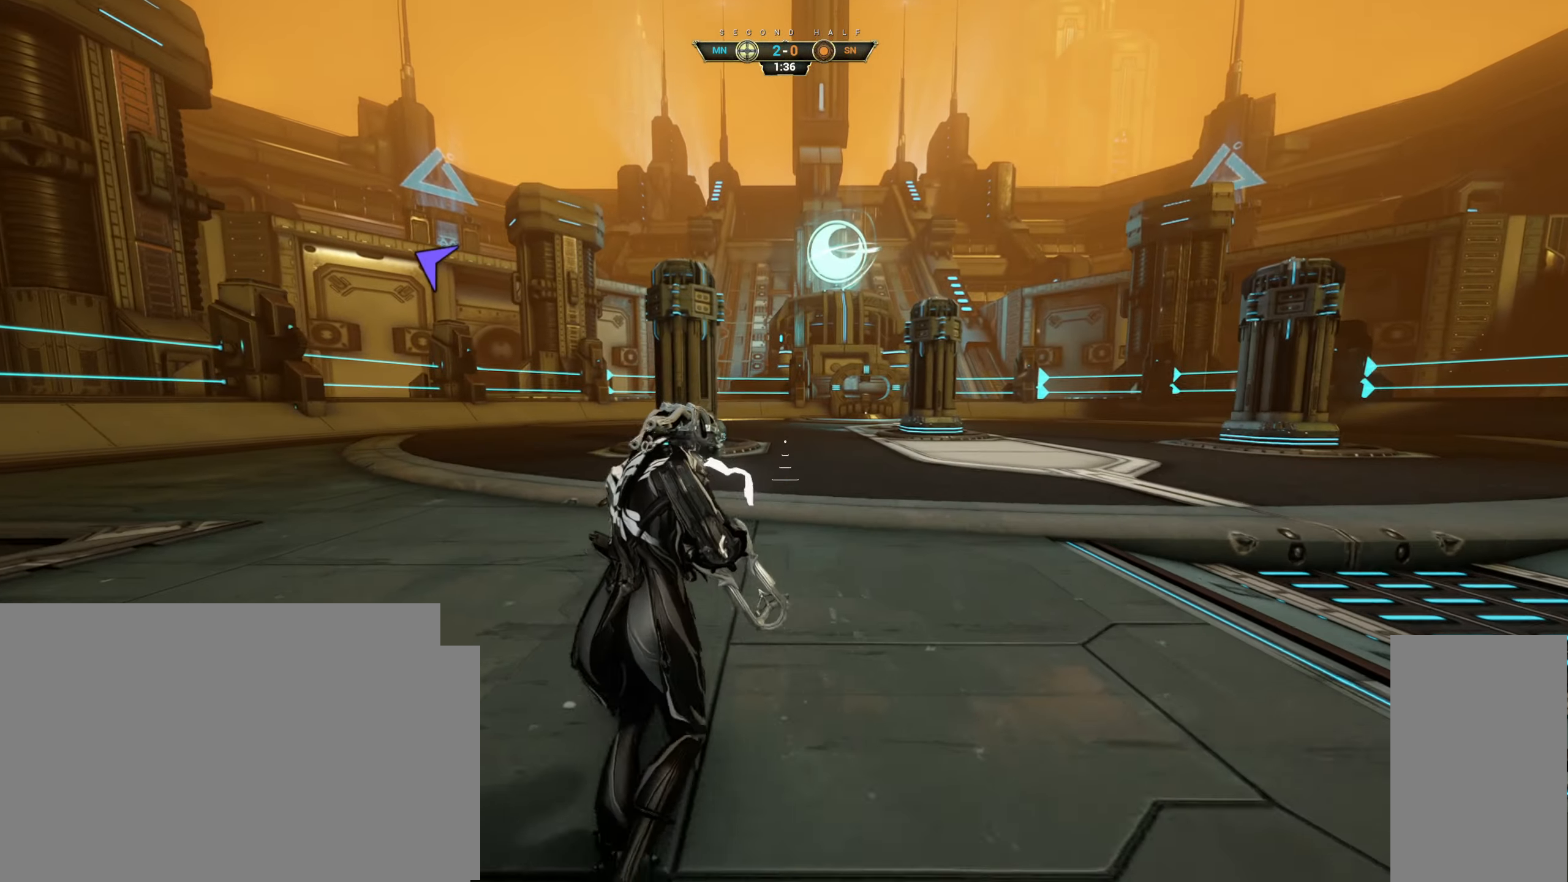
{"keys": ["ctrl", "w"], "mouse": [], "events": [[67, "d", "down"], [167, "d", "up"], [267, "ctrl", "down"], [367, "space", "down"], [433, "space", "up"]]}
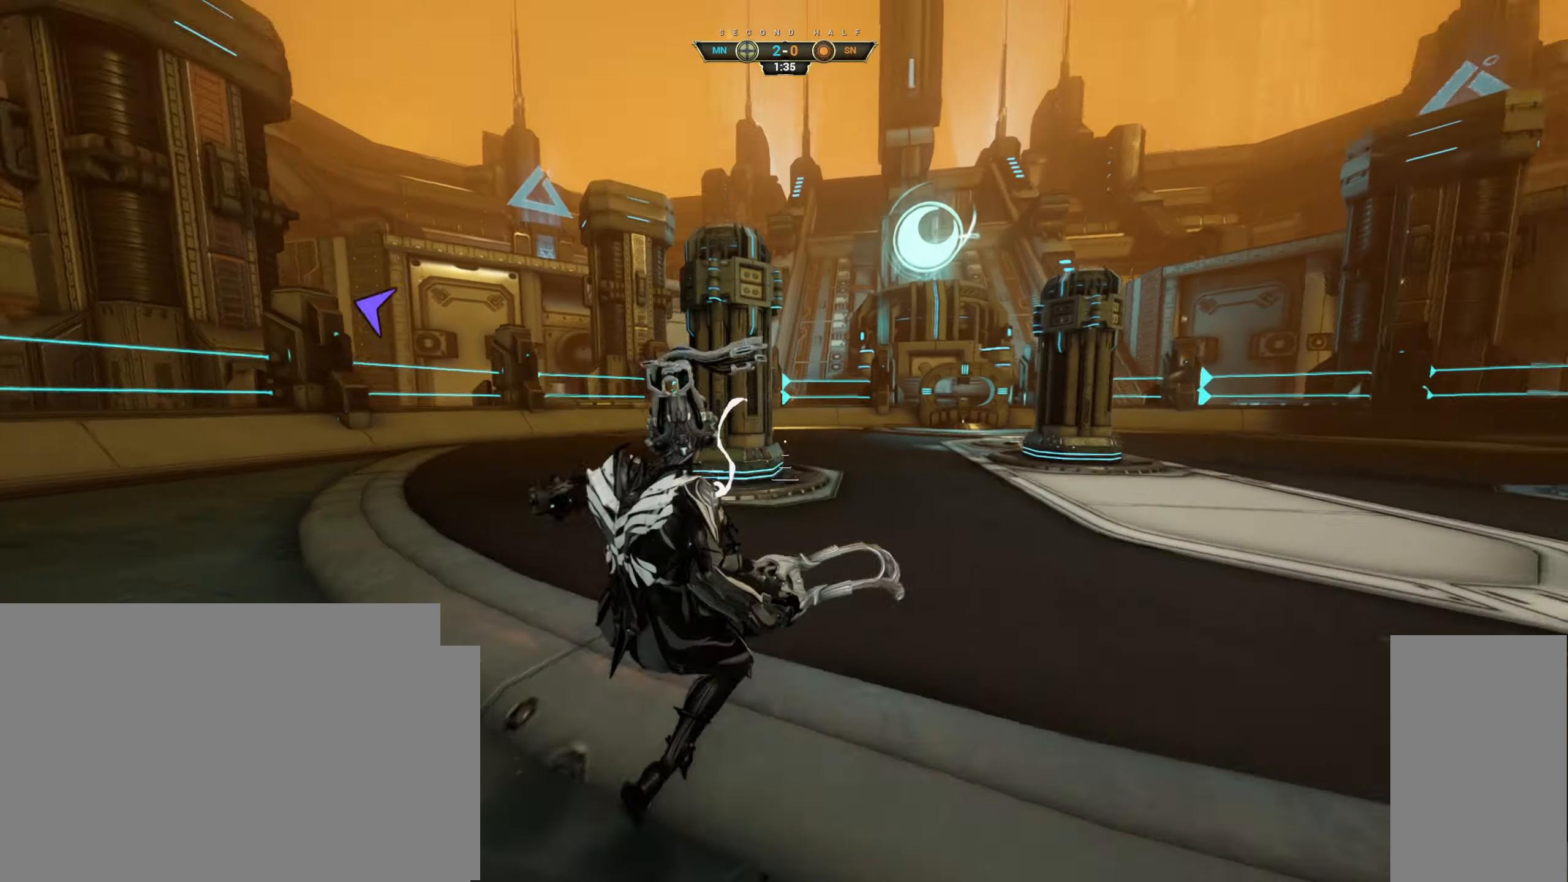
{"keys": [], "mouse": [], "events": [[66, "ctrl", "up"], [266, "w", "up"]]}
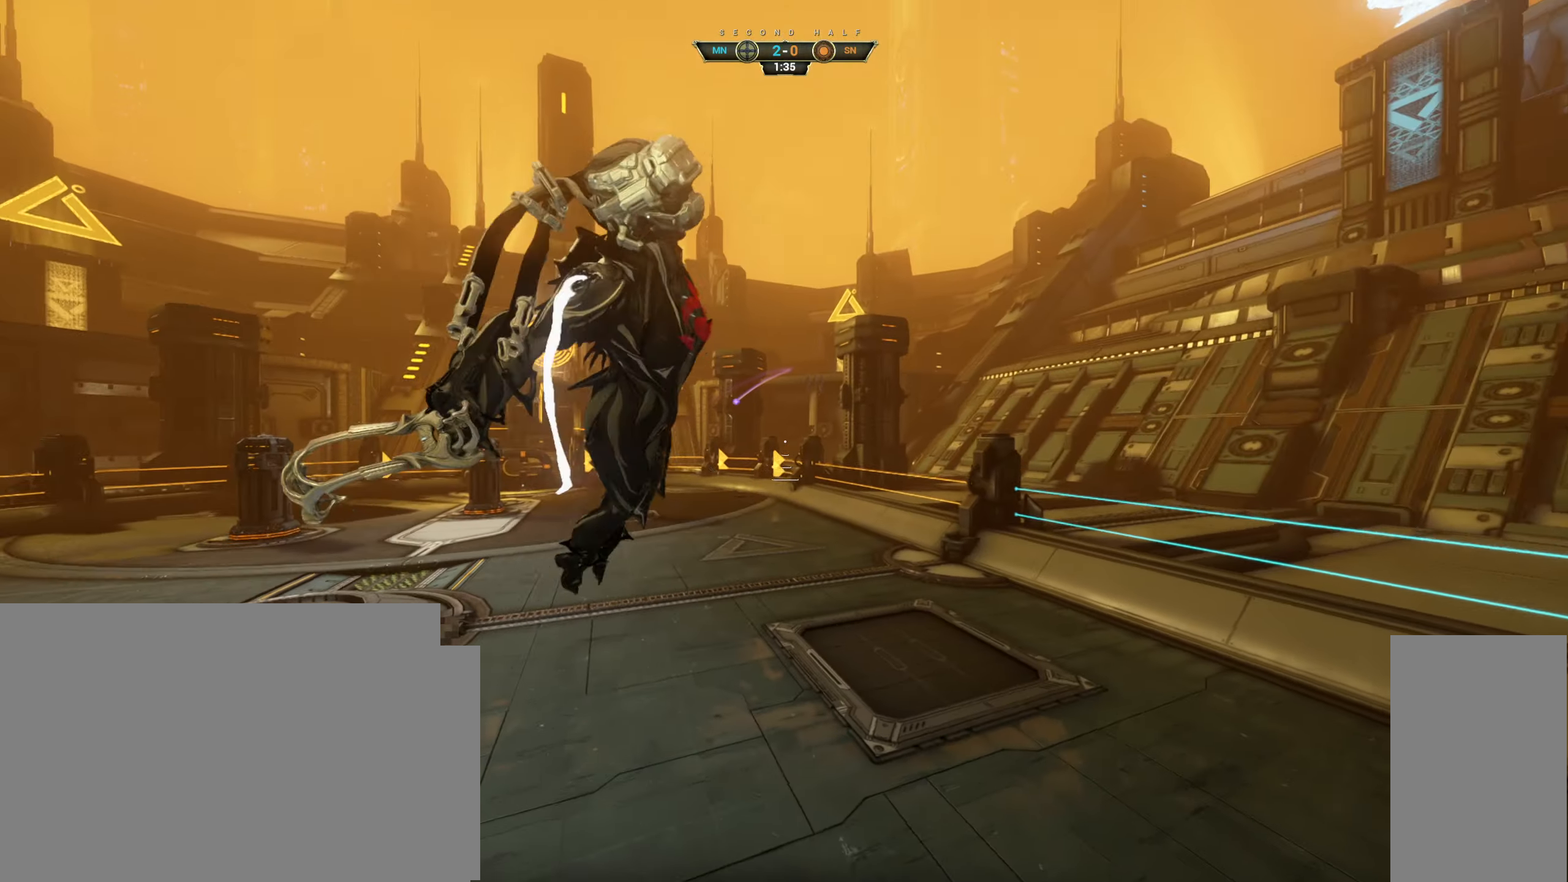
{"keys": [], "mouse": [], "events": [[266, "mouse_right", "down"], [400, "mouse_right", "up"]]}
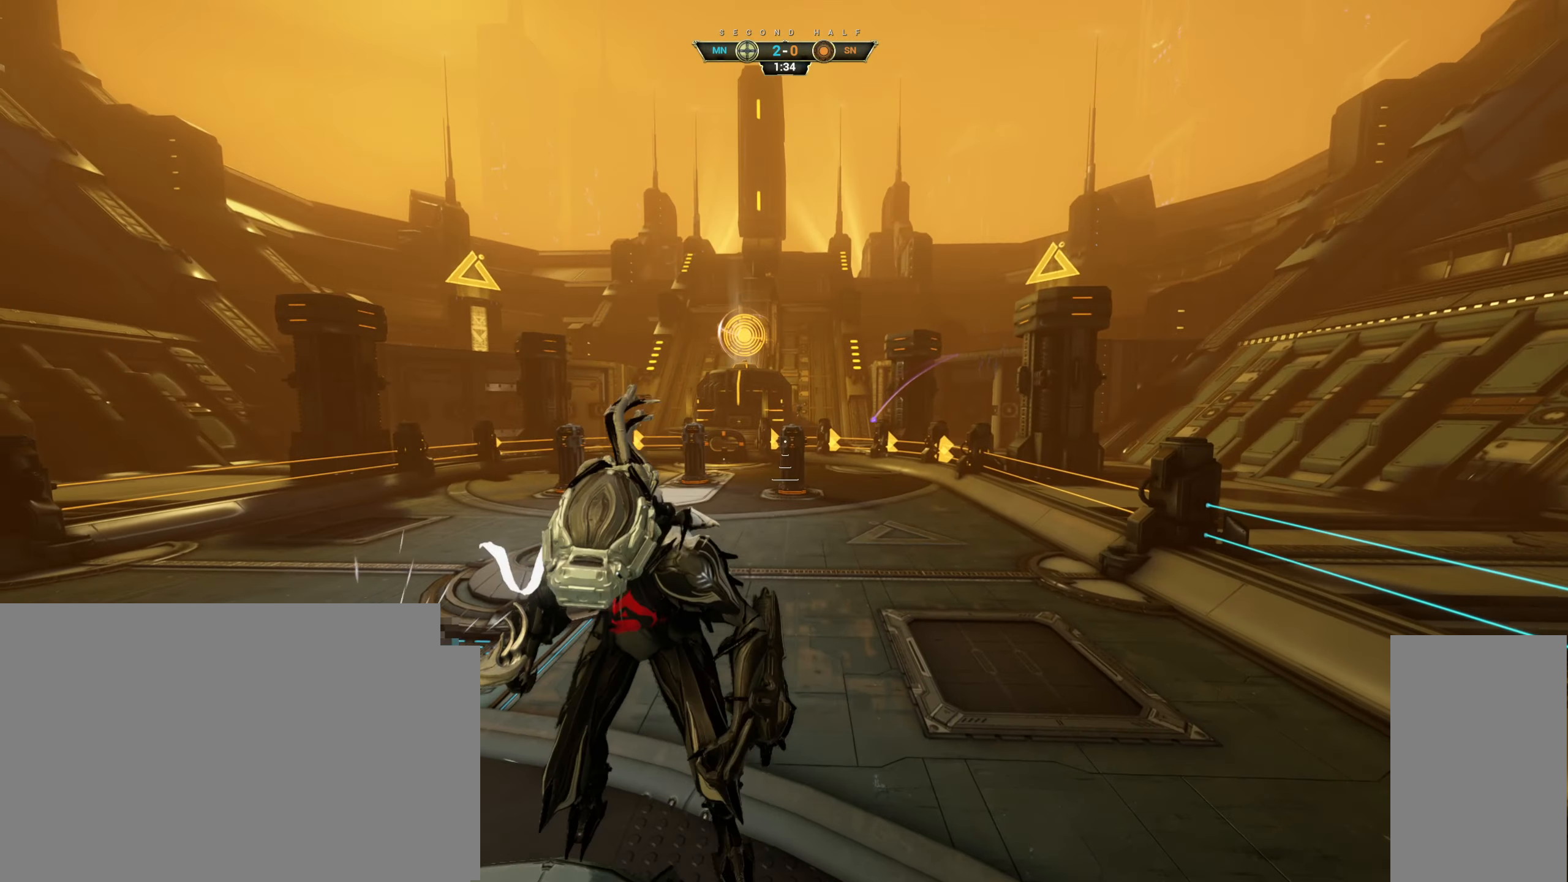
{"keys": [], "mouse": [], "events": []}
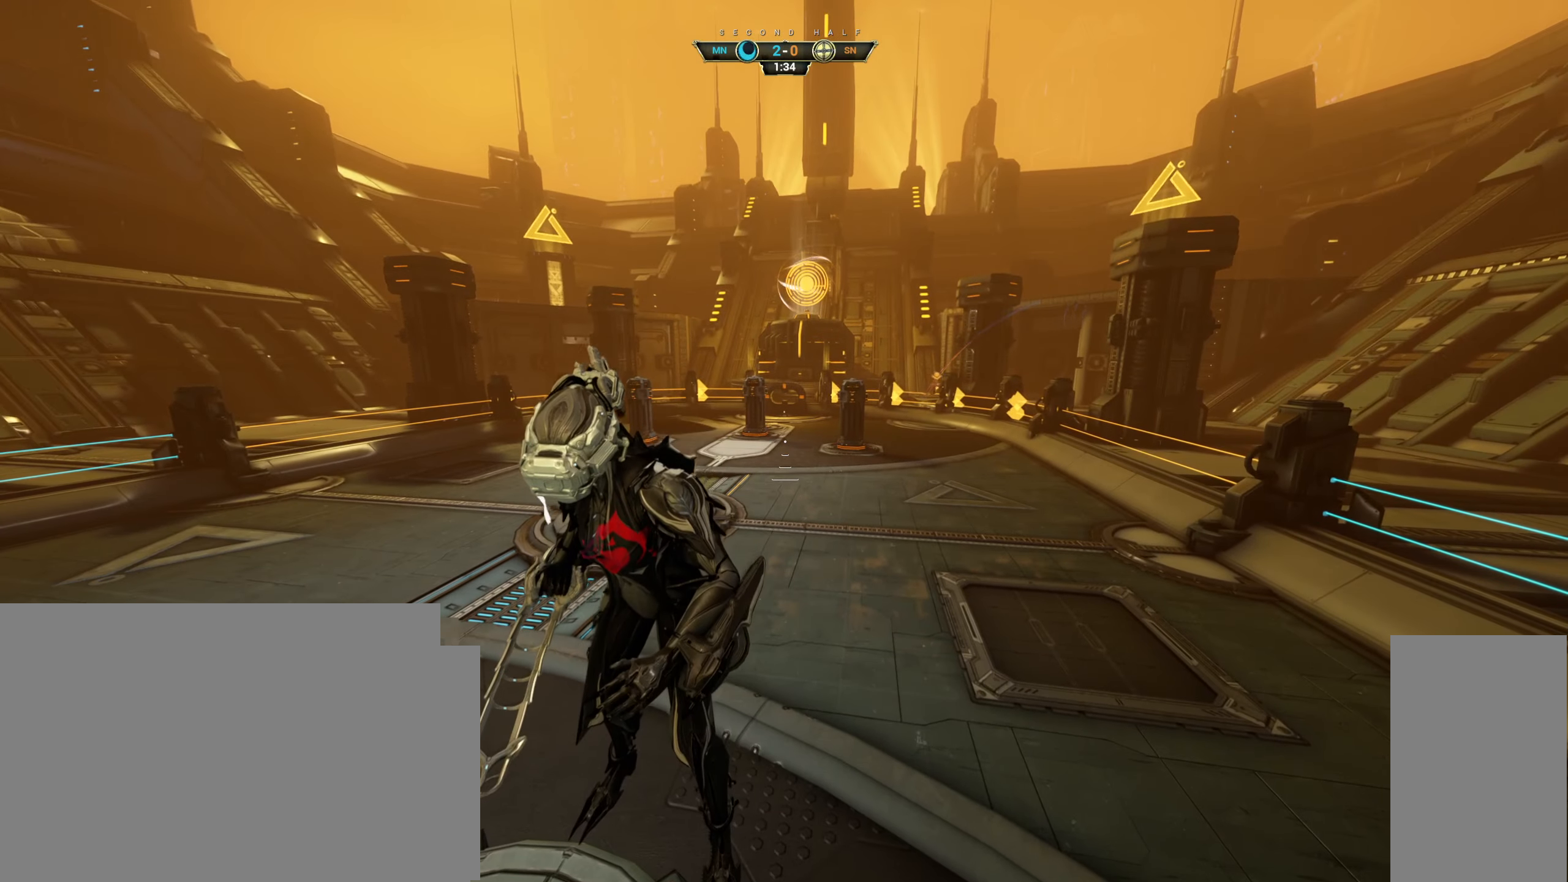
{"keys": [], "mouse": [], "events": []}
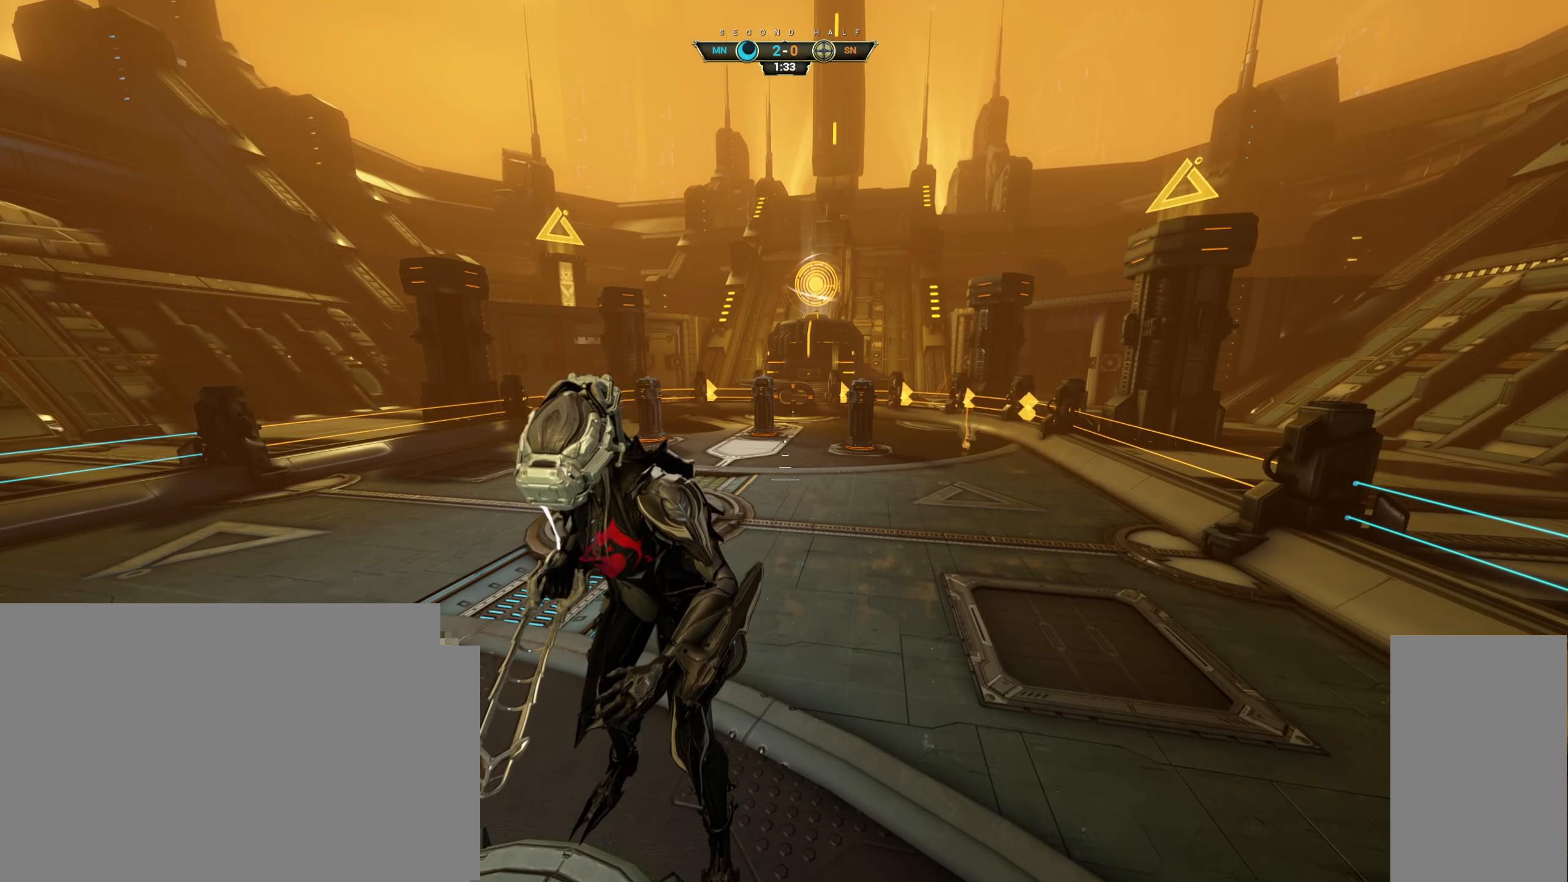
{"keys": [], "mouse": [], "events": []}
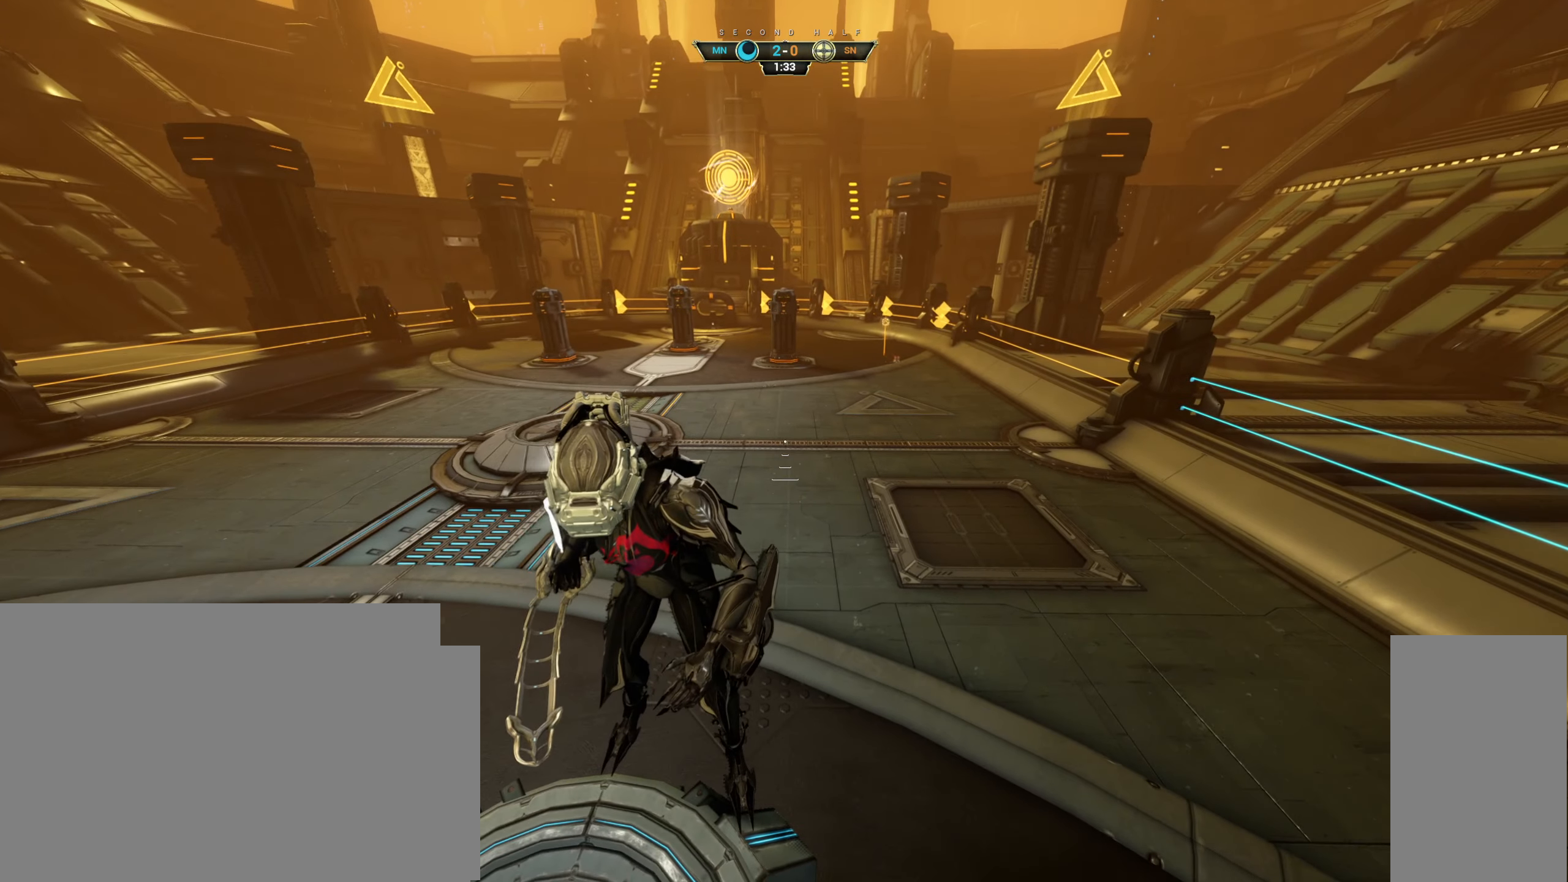
{"keys": [], "mouse": [], "events": []}
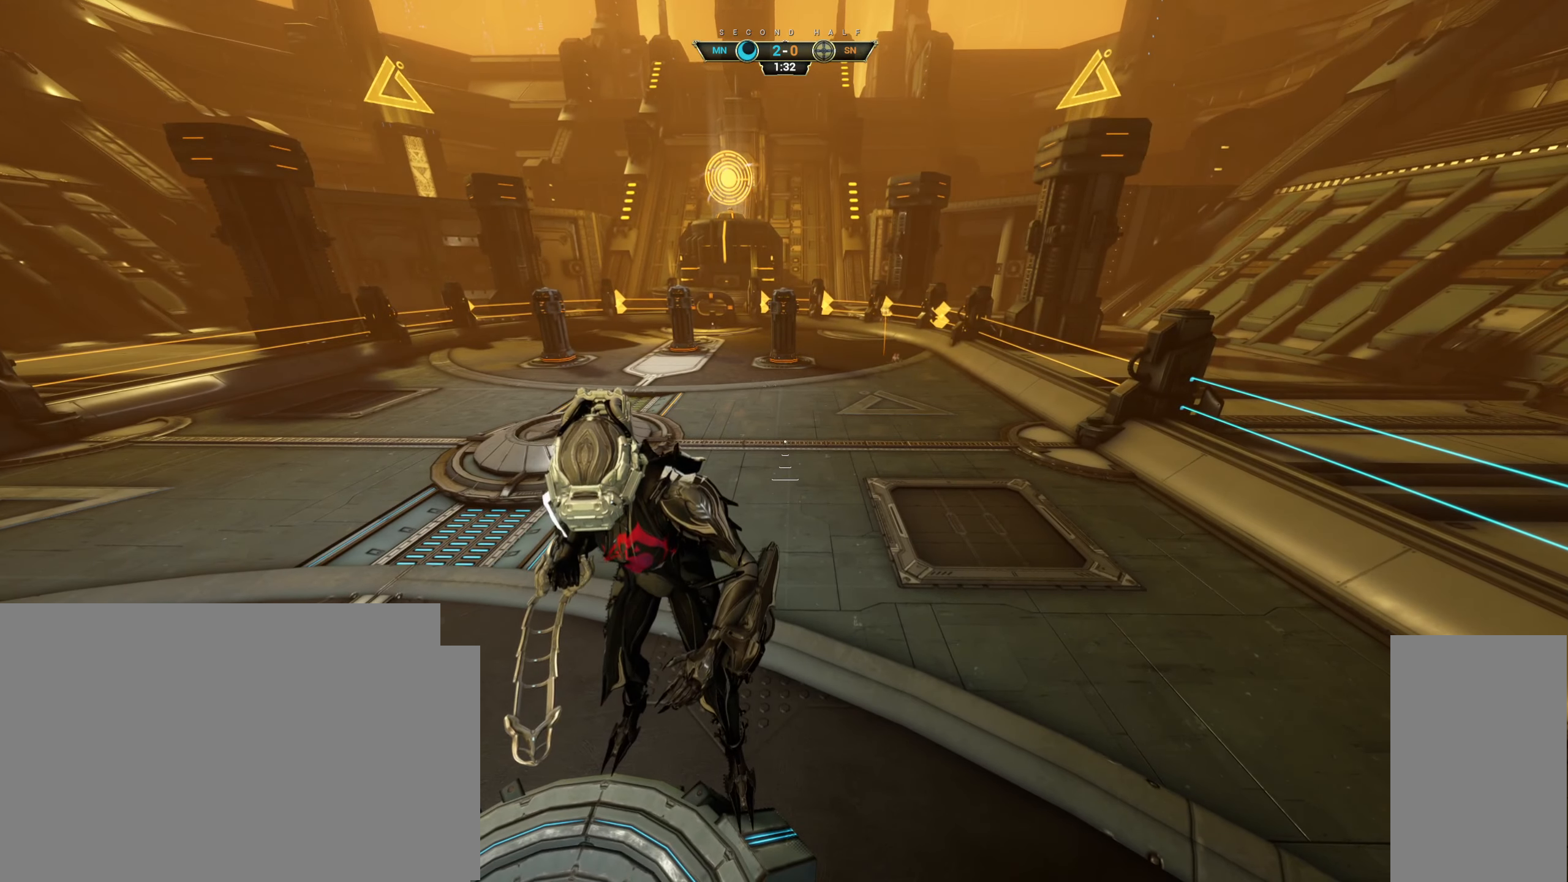
{"keys": [], "mouse": [], "events": []}
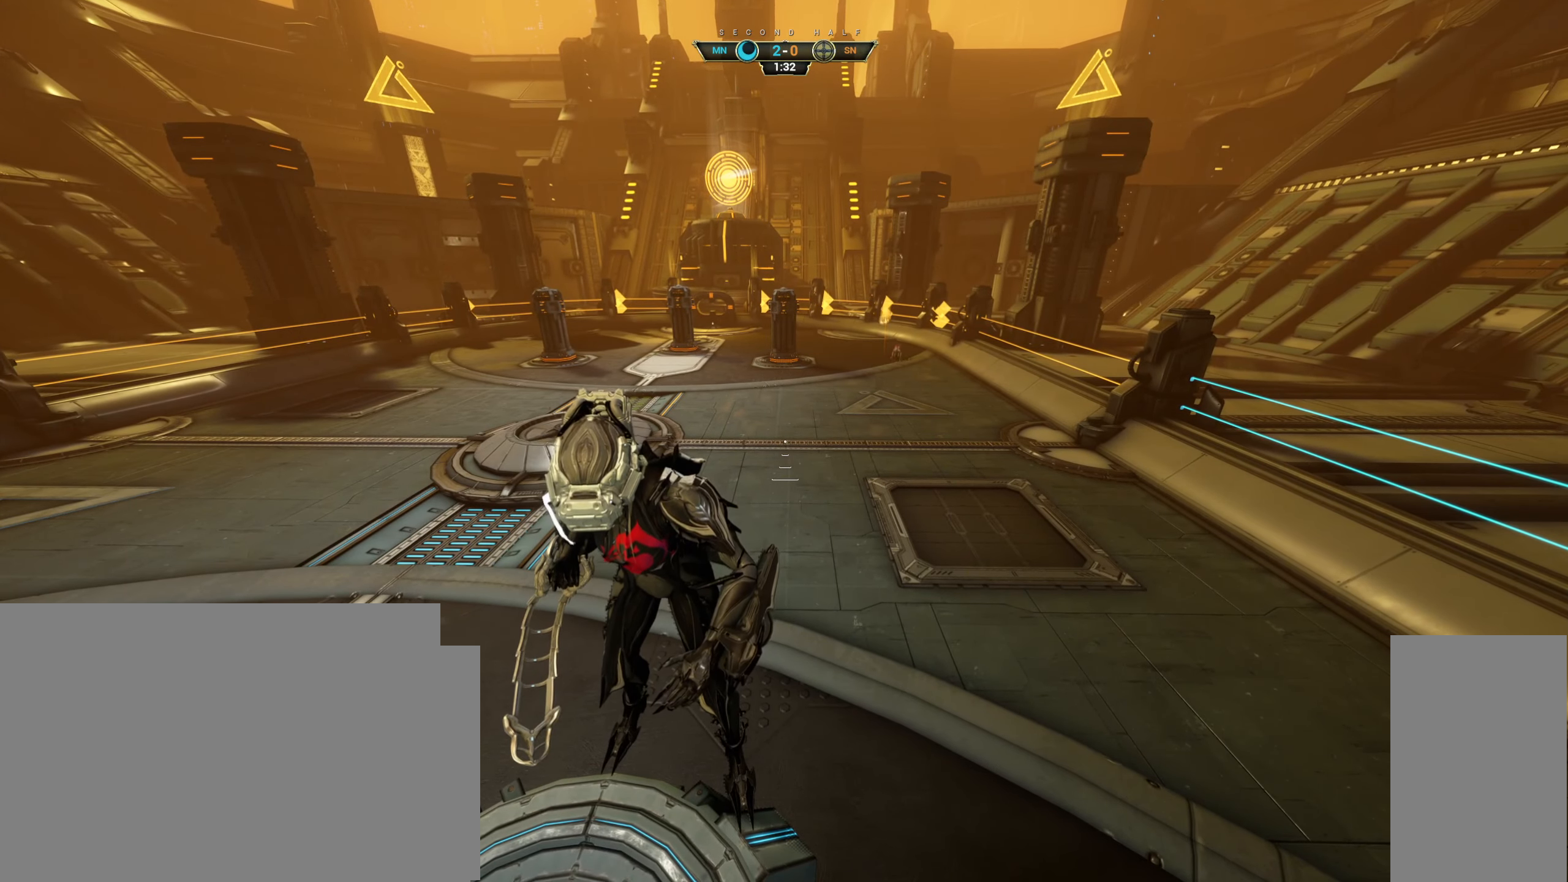
{"keys": [], "mouse": [], "events": []}
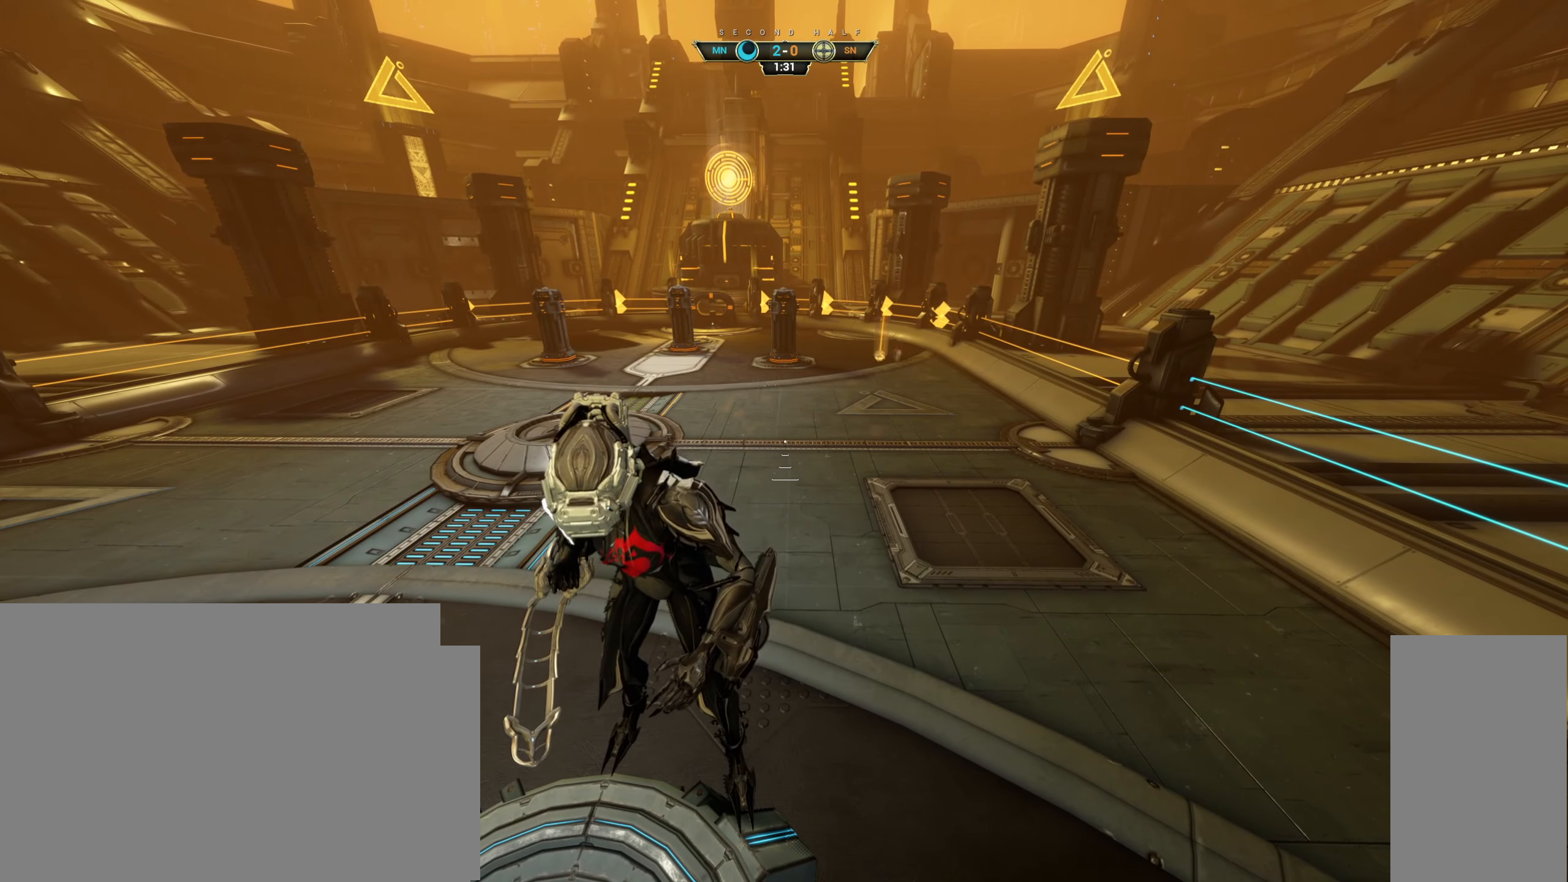
{"keys": ["a", "s"], "mouse": [], "events": [[250, "s", "down"], [283, "a", "down"]]}
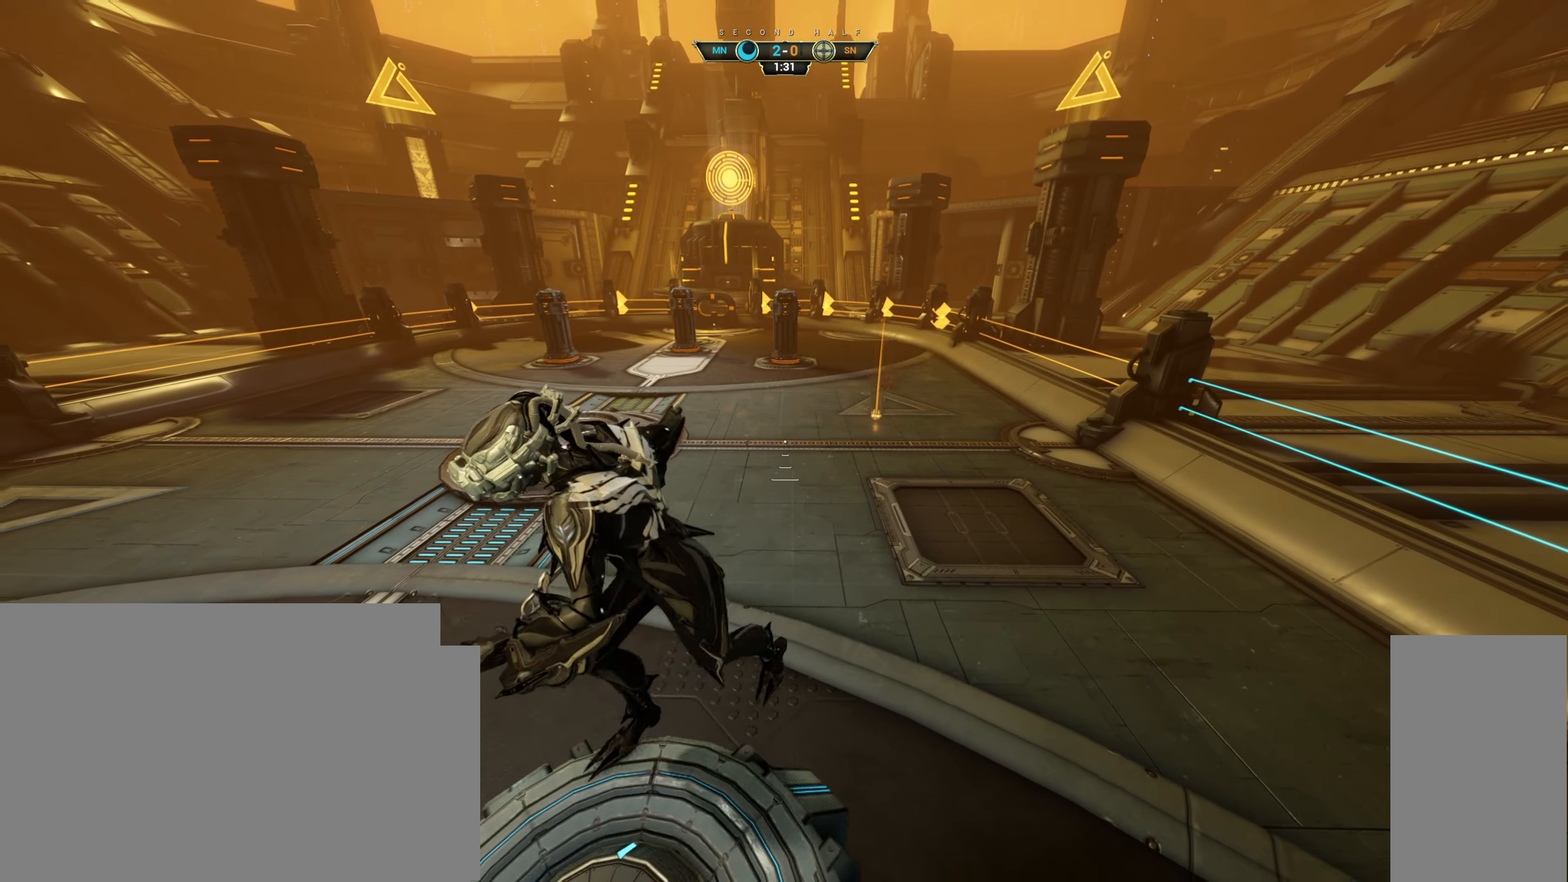
{"keys": ["s"], "mouse": [], "events": [[483, "a", "up"]]}
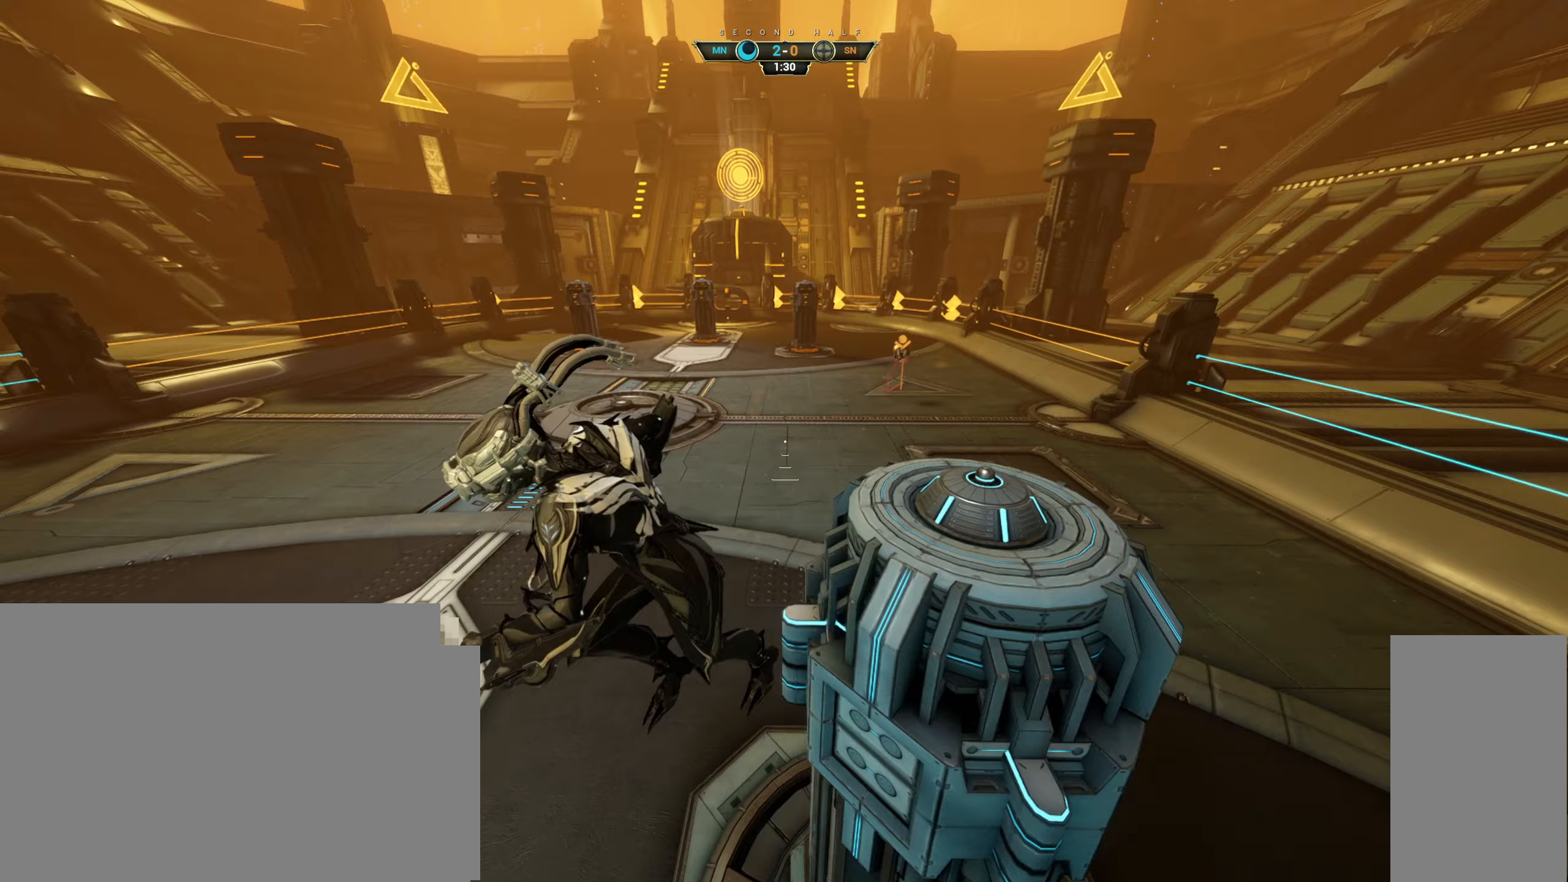
{"keys": ["a", "s"], "mouse": [], "events": [[300, "a", "down"]]}
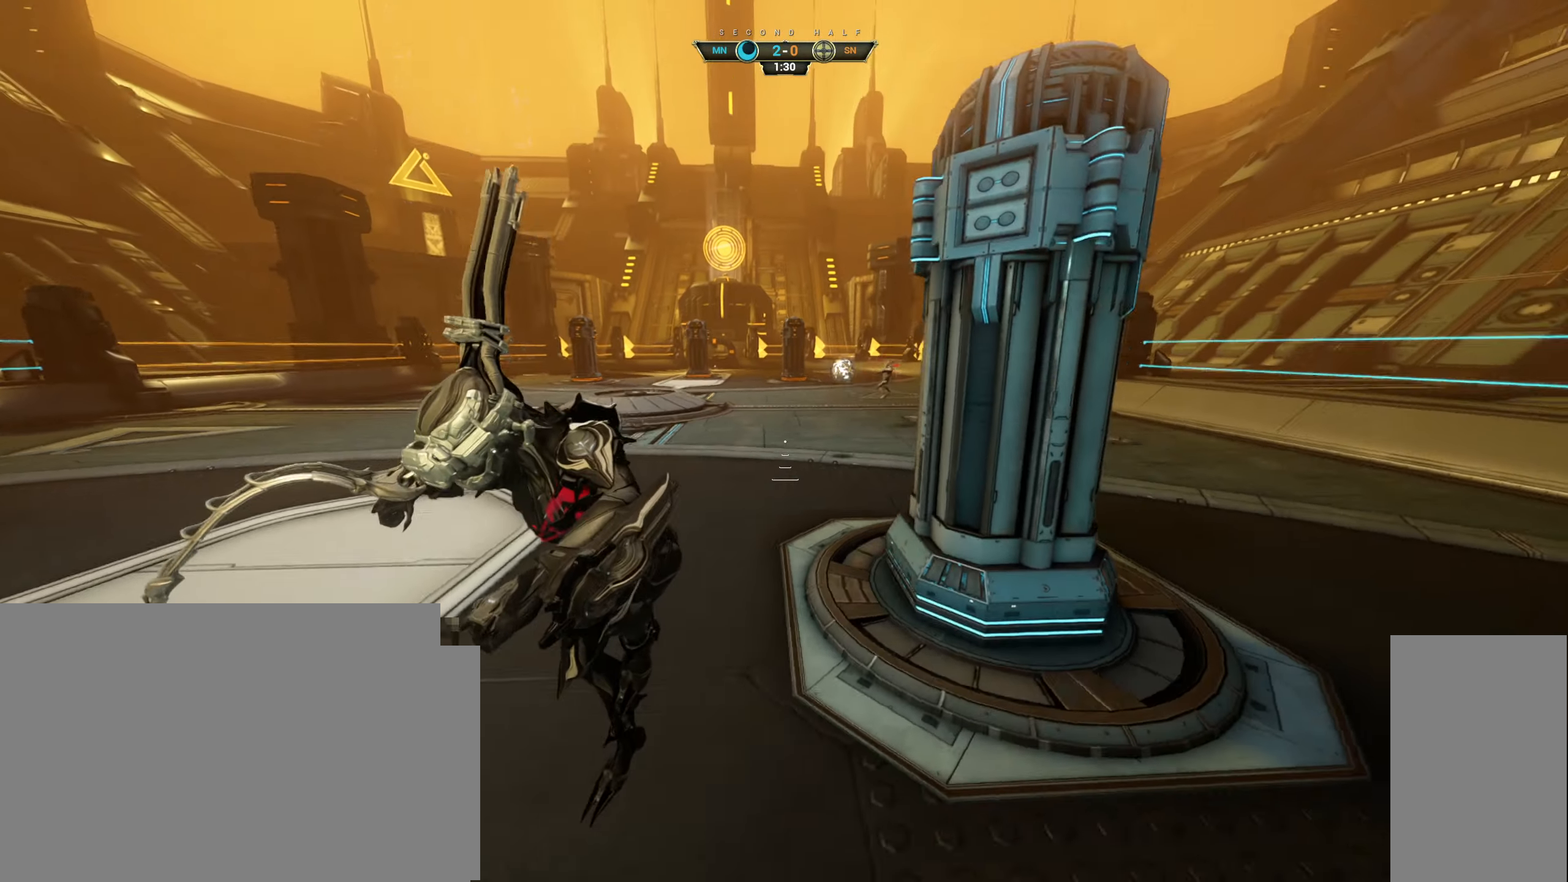
{"keys": ["a", "ctrl"], "mouse": ["mb5"], "events": [[83, "a", "up"], [200, "space", "down"], [283, "a", "down"], [300, "space", "up"], [350, "s", "up"], [450, "ctrl", "down"], [500, "mouse_mb5", "down"]]}
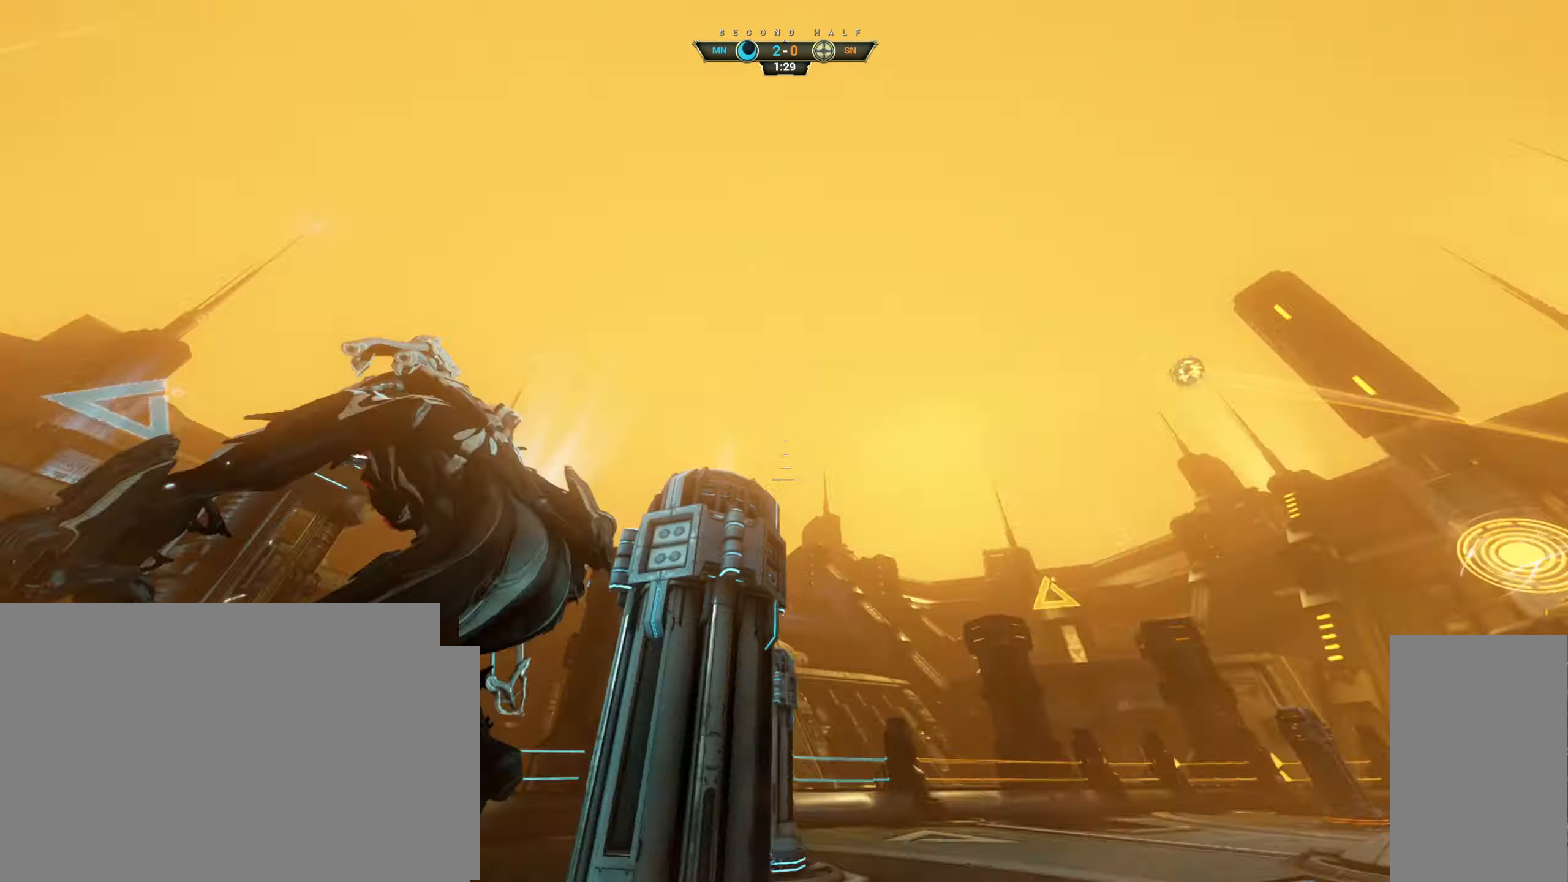
{"keys": ["w"], "mouse": [], "events": [[17, "mouse_mb5", "up"], [50, "space", "down"], [100, "ctrl", "up"], [117, "space", "up"], [250, "w", "down"], [367, "a", "up"]]}
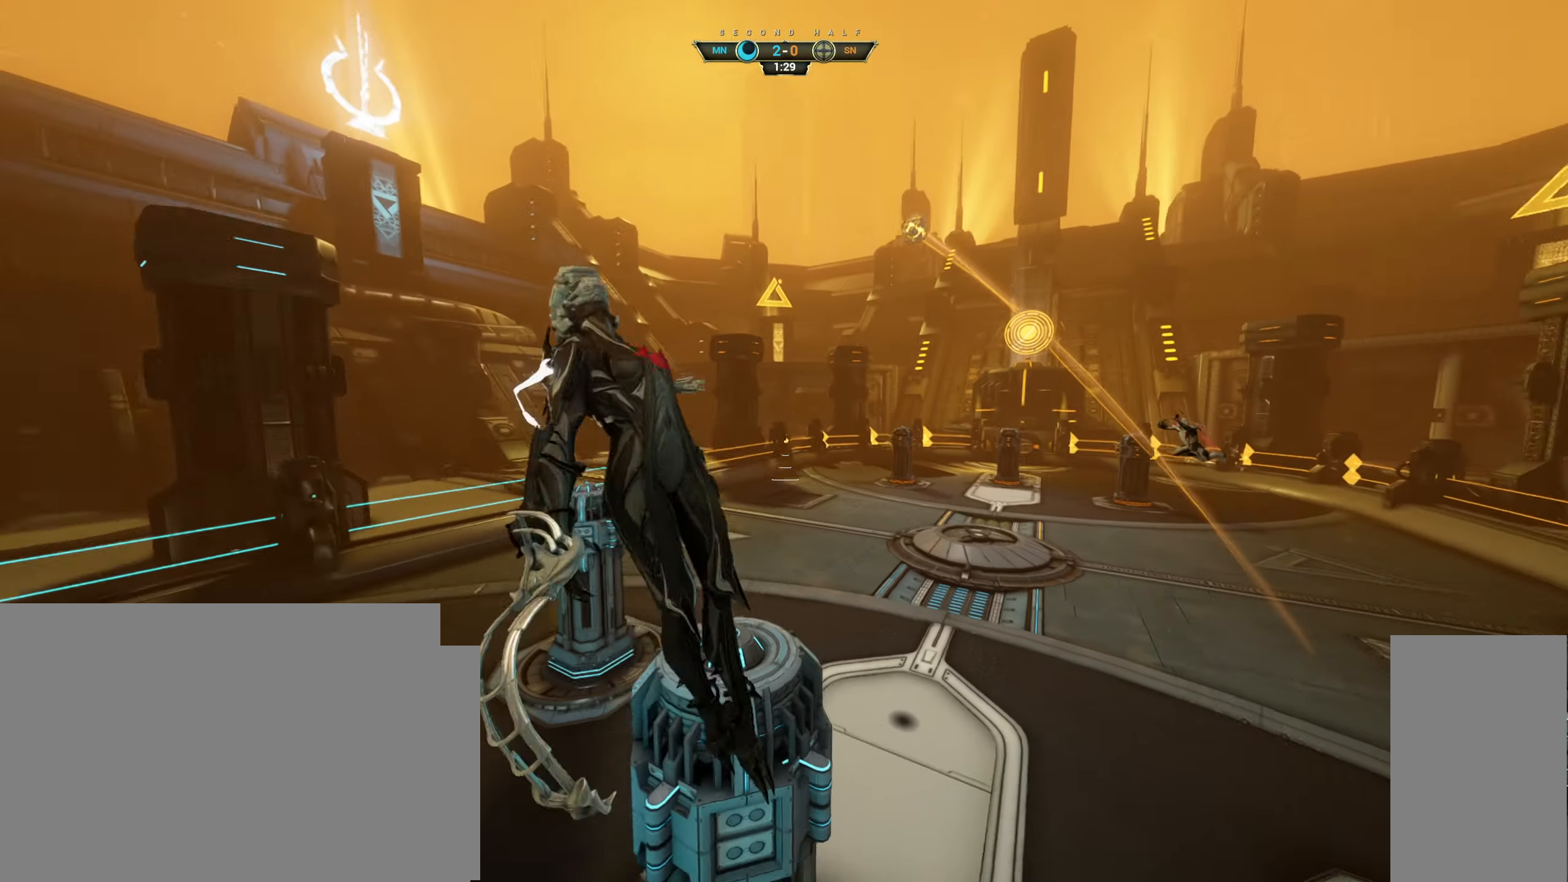
{"keys": ["w"], "mouse": ["right"], "events": [[467, "mouse_right", "down"]]}
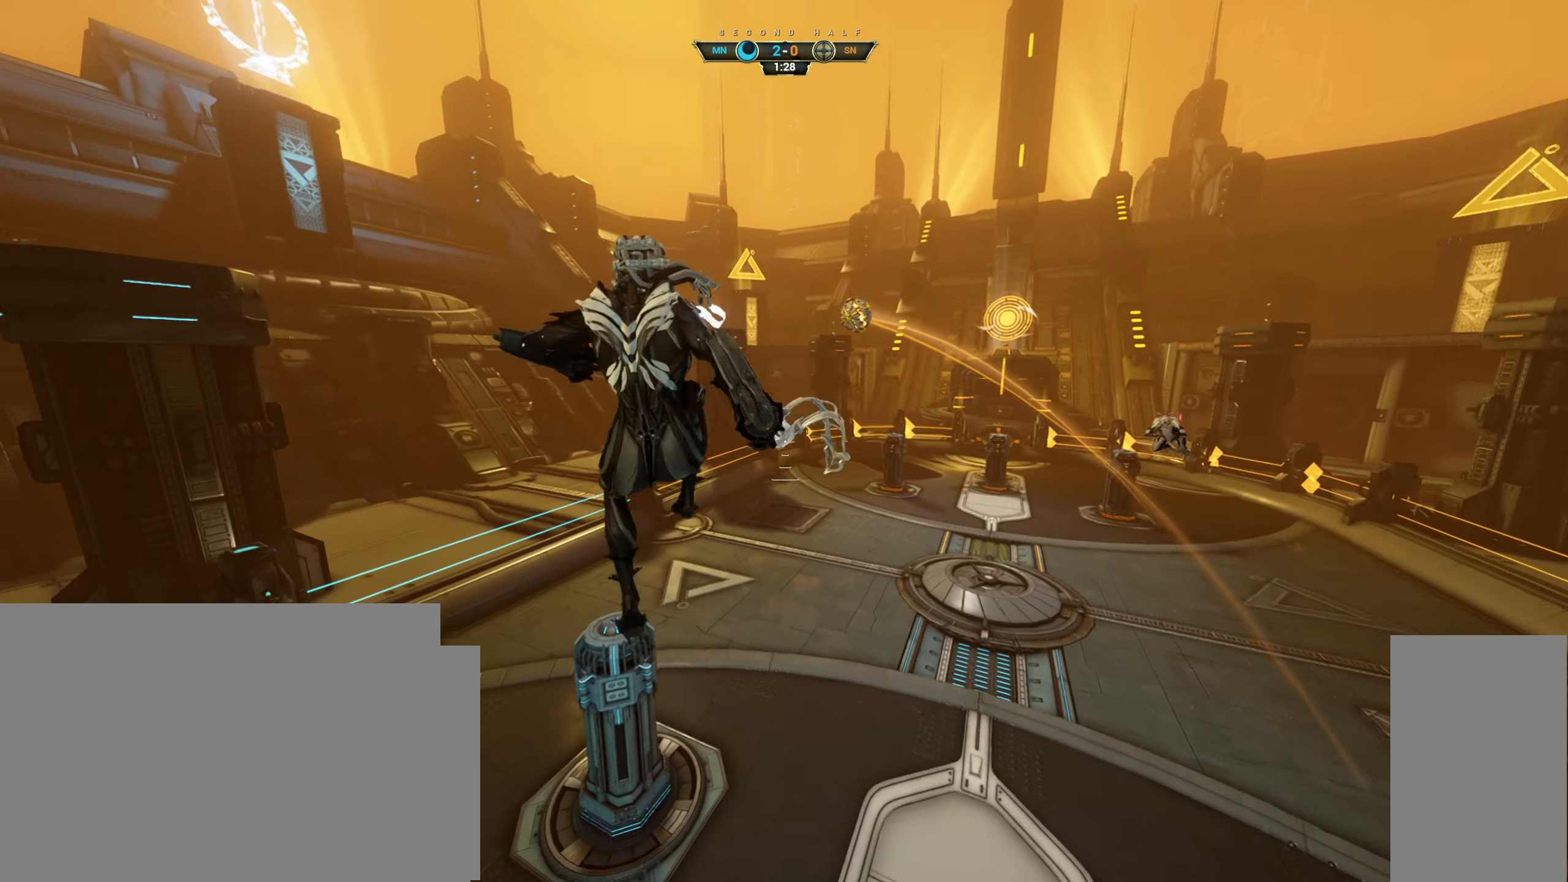
{"keys": ["a", "w"], "mouse": ["right"], "events": [[133, "ctrl", "down"], [217, "ctrl", "up"], [450, "a", "down"]]}
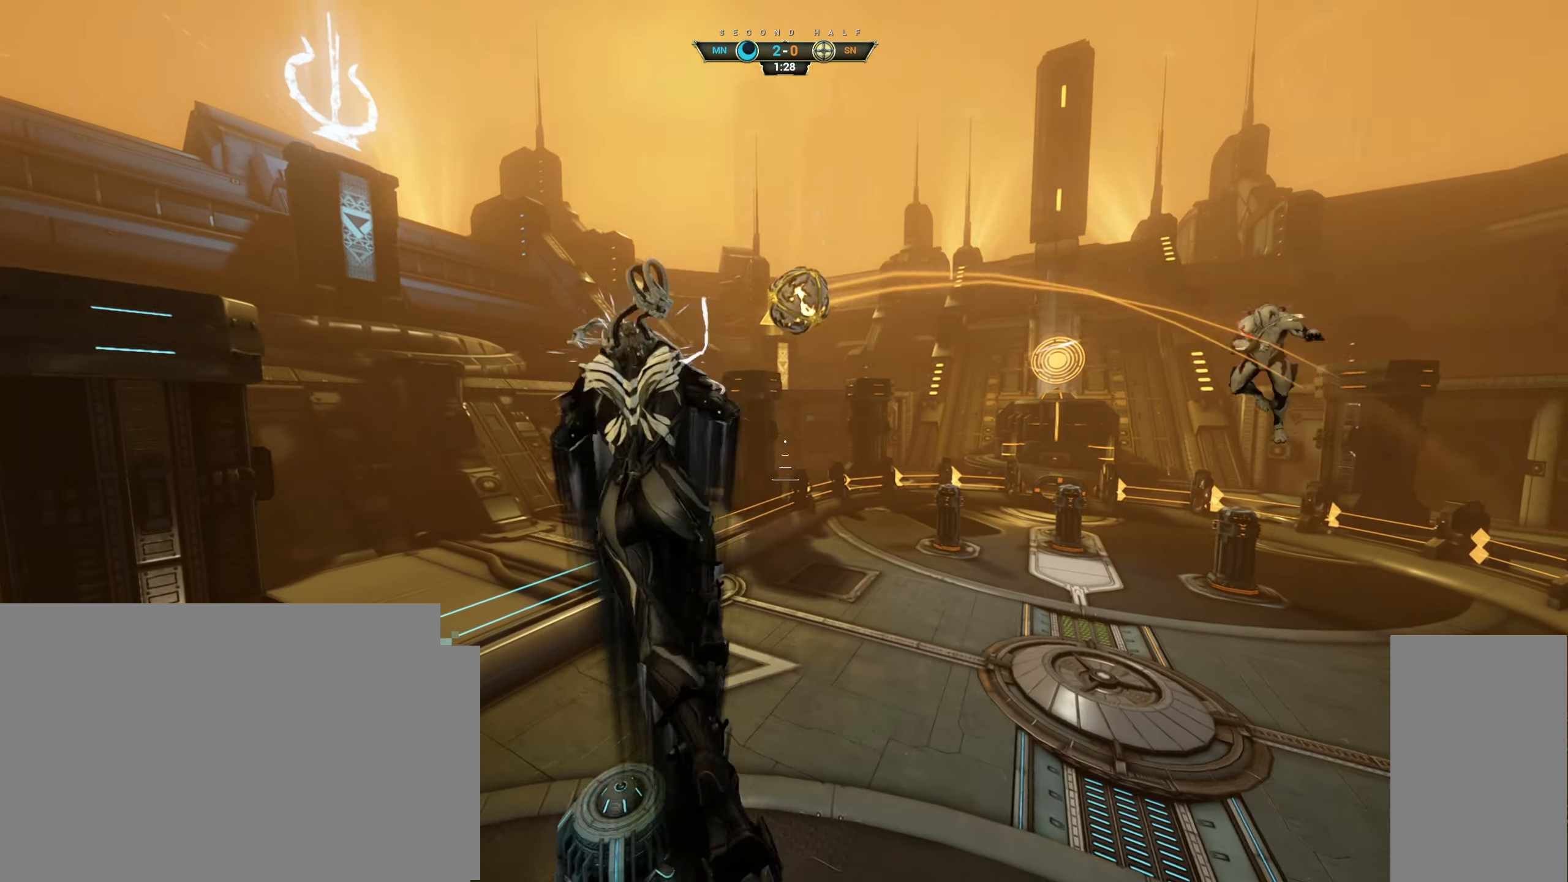
{"keys": ["a", "s"], "mouse": [], "events": [[133, "e", "down"], [233, "e", "up"], [250, "w", "up"], [383, "mouse_right", "up"], [383, "s", "down"]]}
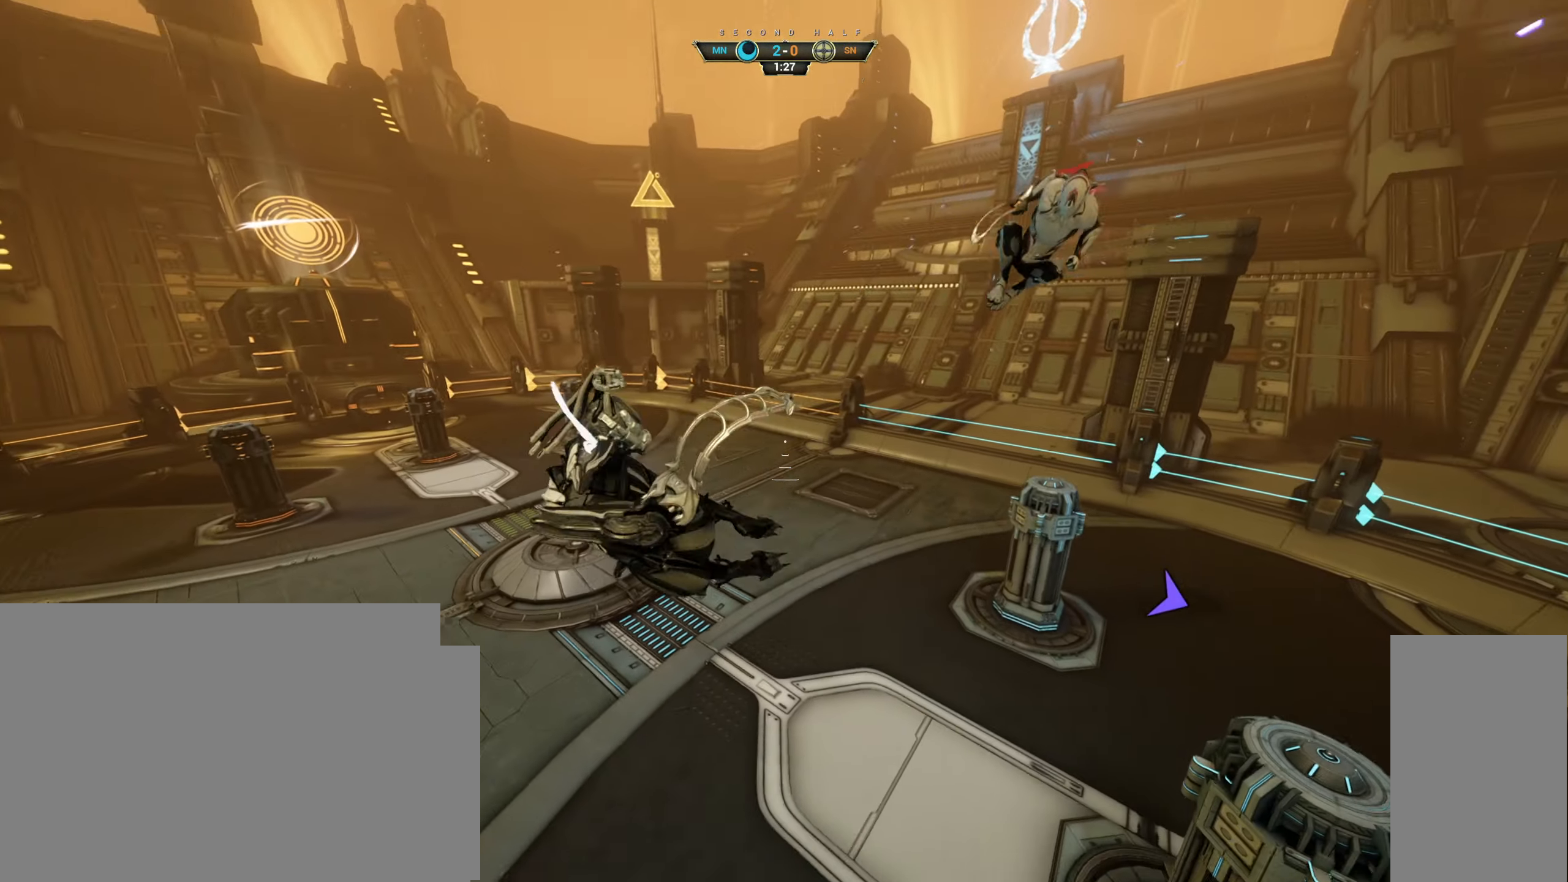
{"keys": ["d", "w"], "mouse": [], "events": [[133, "a", "up"], [200, "d", "down"], [250, "s", "up"], [400, "w", "down"]]}
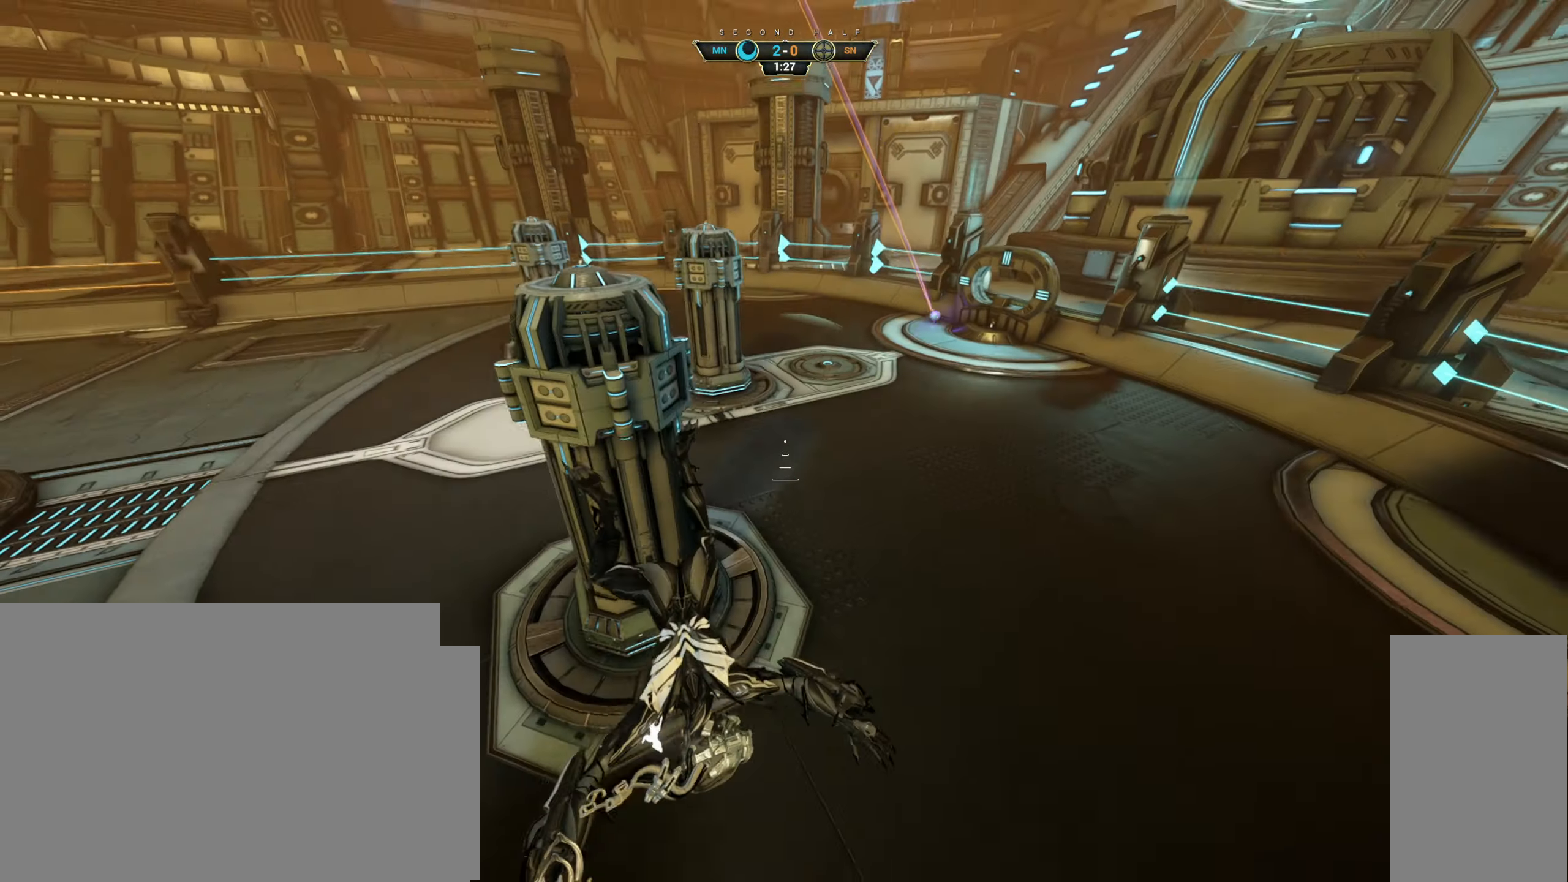
{"keys": ["w"], "mouse": [], "events": [[33, "d", "up"]]}